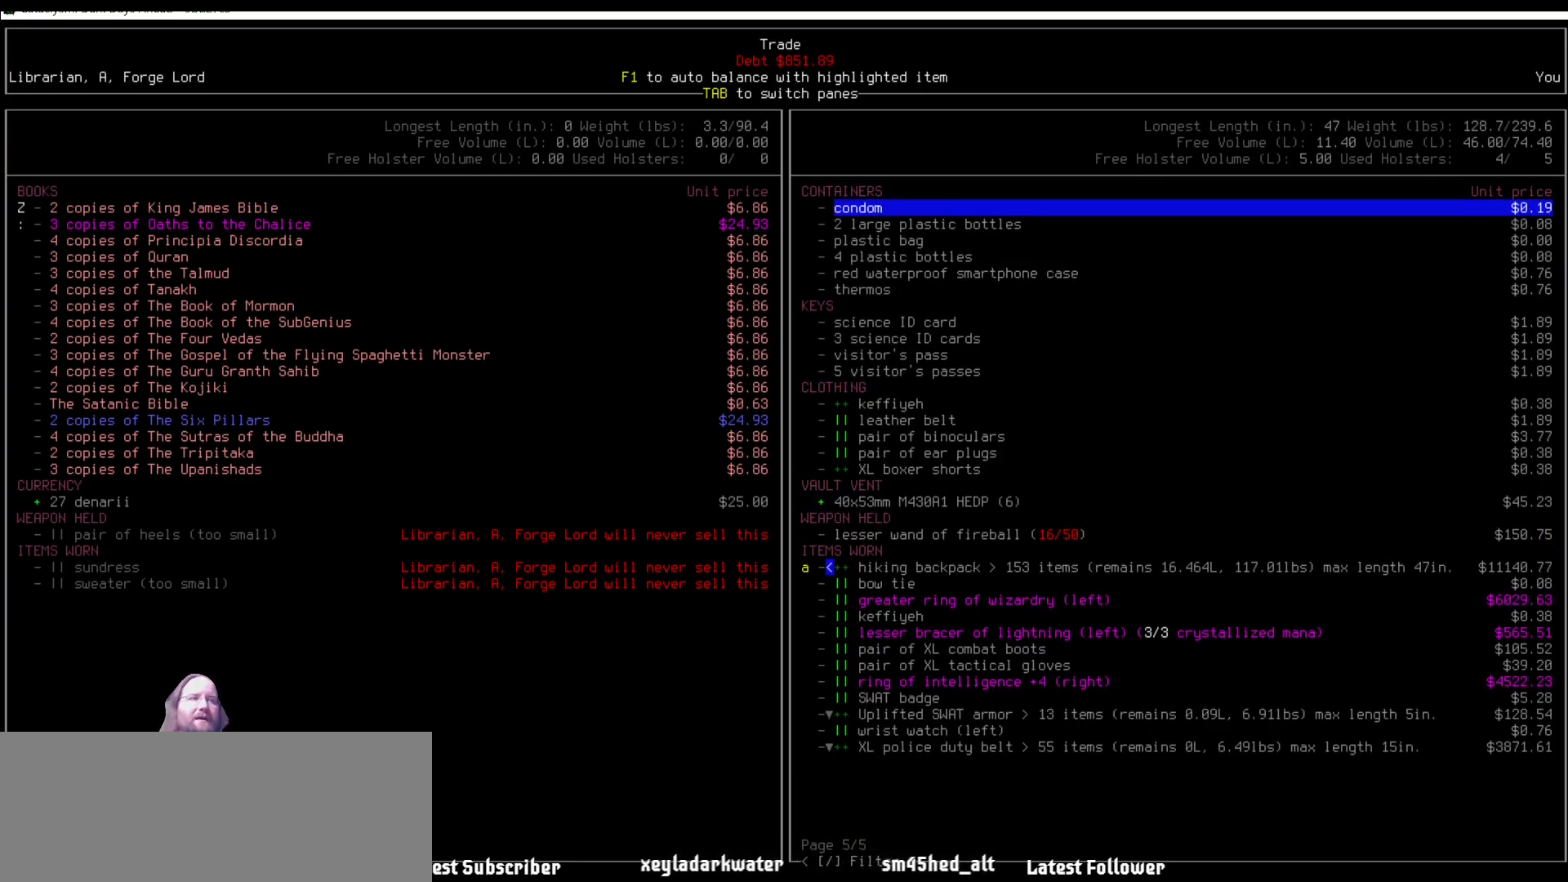
Gameplay with keyboard and mouse; each line is a JSON object with the keys and mouse buttons held at the frame after it. "events" lists presses ("down") and releases ("up") of ".", "/", "0", "1", "2", "3", "4", "5", "6", "7", "8", "9", "a", "alt_l", "alt_r", "b", "backslash", "backspace", "c", "caps_lock", "comma", "ctrl_l", "ctrl_r", "d", "delete", "down", "e", "equals", "escape", "f", "f1", "f10", "f11", "f12", "f2", "f3", "f4", "f5", "f6", "f7", "f8", "f9", "g", "h", "i", "j", "k", "l", "lbracket", "left", "m", "minus", "n", "num0", "num1", "num2", "num3", "num4", "num5", "num6", "num7", "num8", "num9", "o", "p", "q", "quote", "r", "rbracket", "return", "right", "s", "semicolon", "shift_l", "shift_r", "space", "super", "t", "tab", "tilde", "u", "up", "v", "w", "x", "y", "z", "mouse_left" and "mouse_right" between this image and that frame as [ms after this image, input, new state], when the widget could be followed in between. "mouse_left", "mouse_right" = the "left", "right" buttons of the "mouse" list. No other keys are recorded. Mouse movement is not recorded. Not read: other_keys.
{"keys": [], "mouse": [], "events": []}
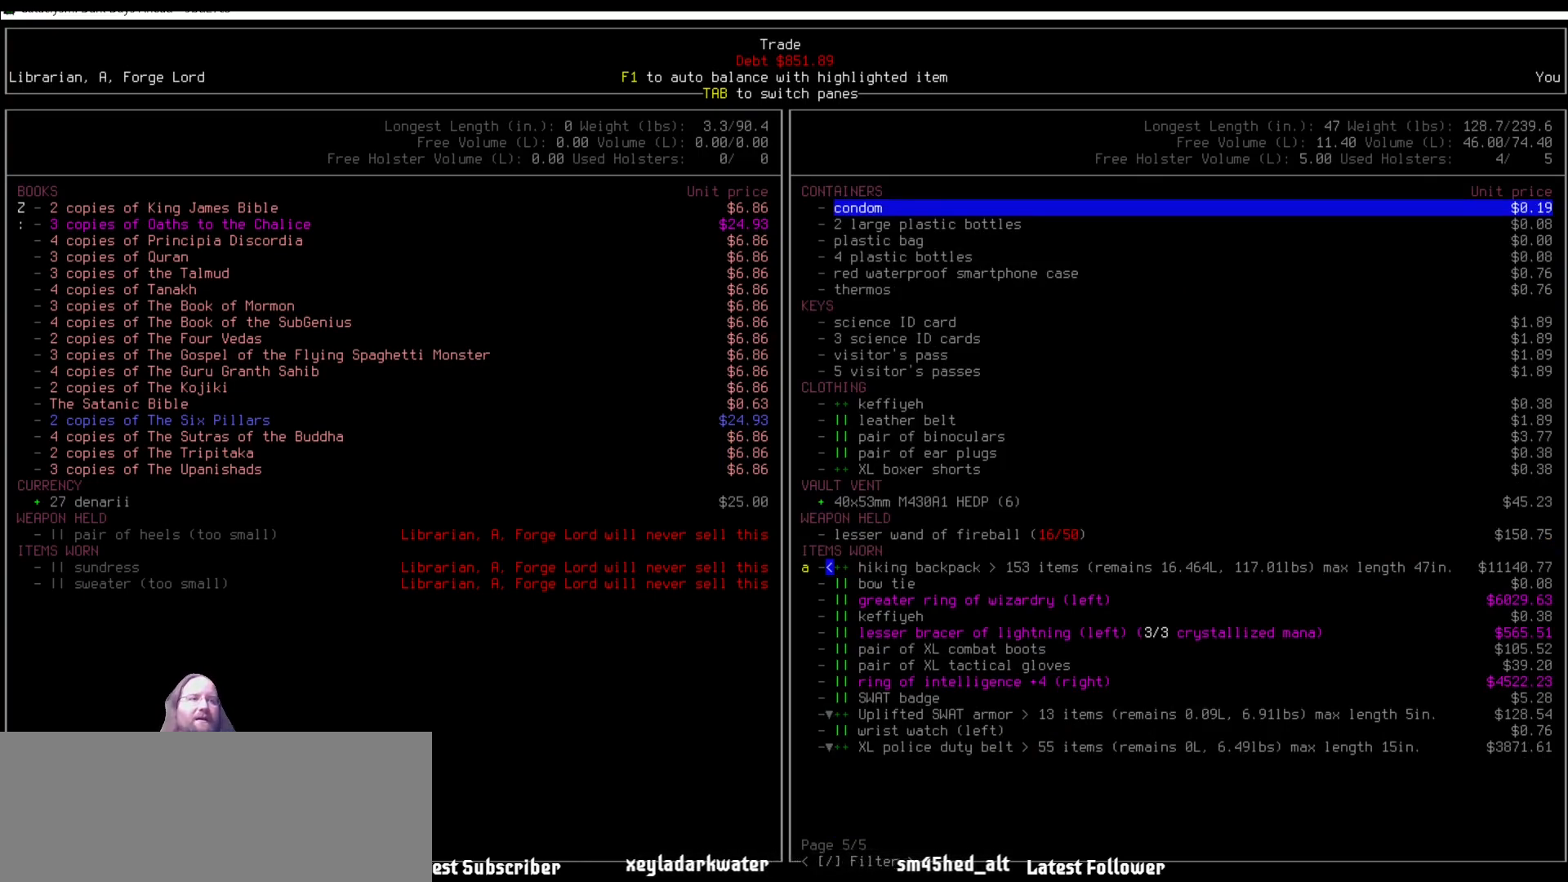
{"keys": [], "mouse": [], "events": []}
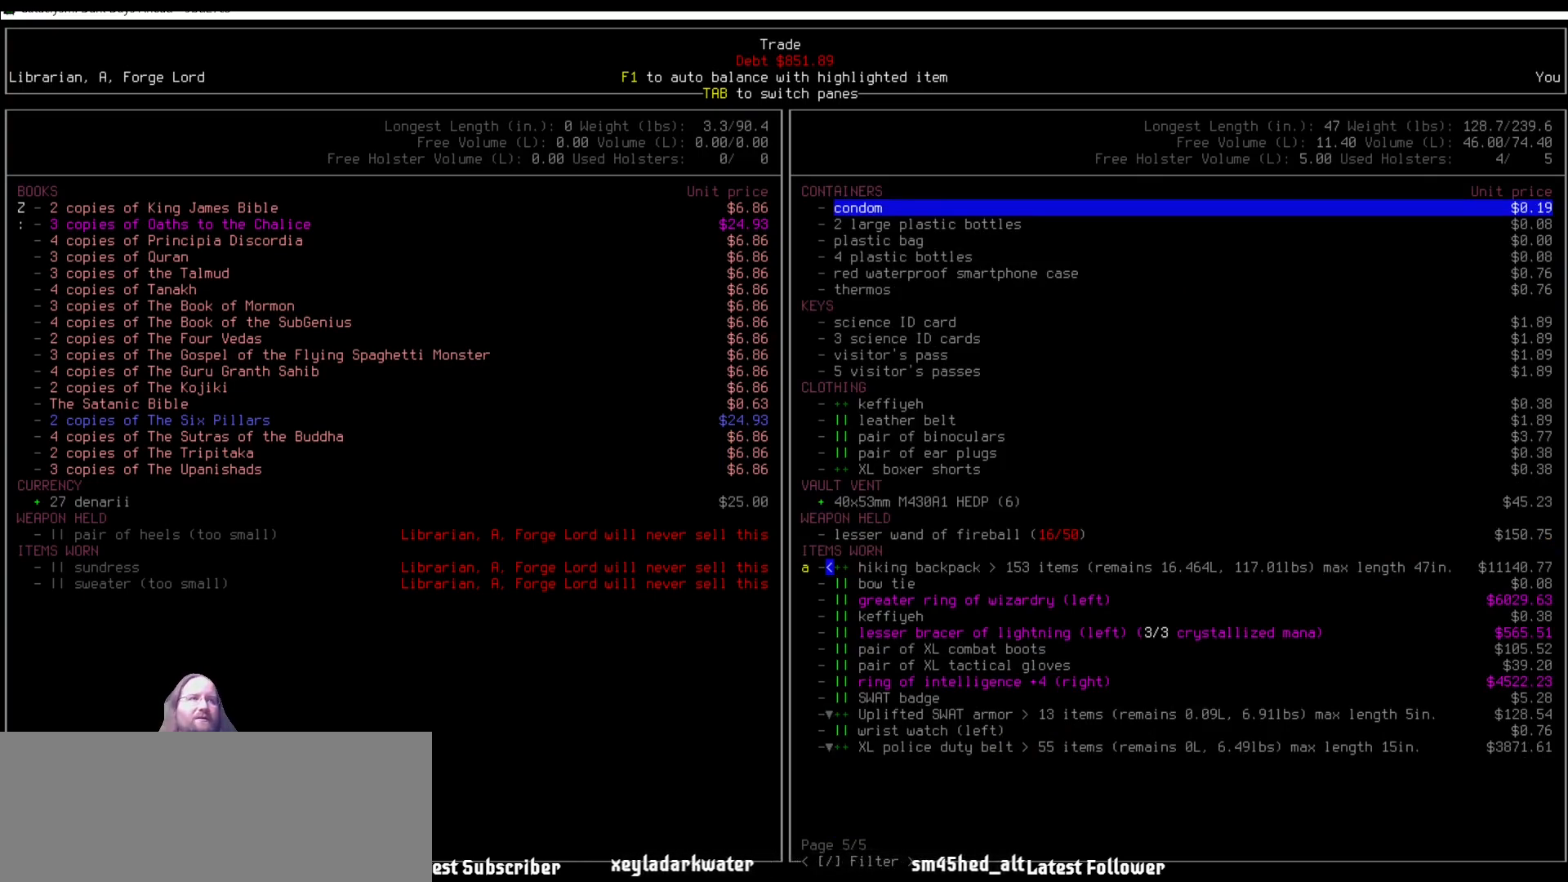
{"keys": [], "mouse": [], "events": [[84, "shift_l", "down"], [320, "shift_l", "up"]]}
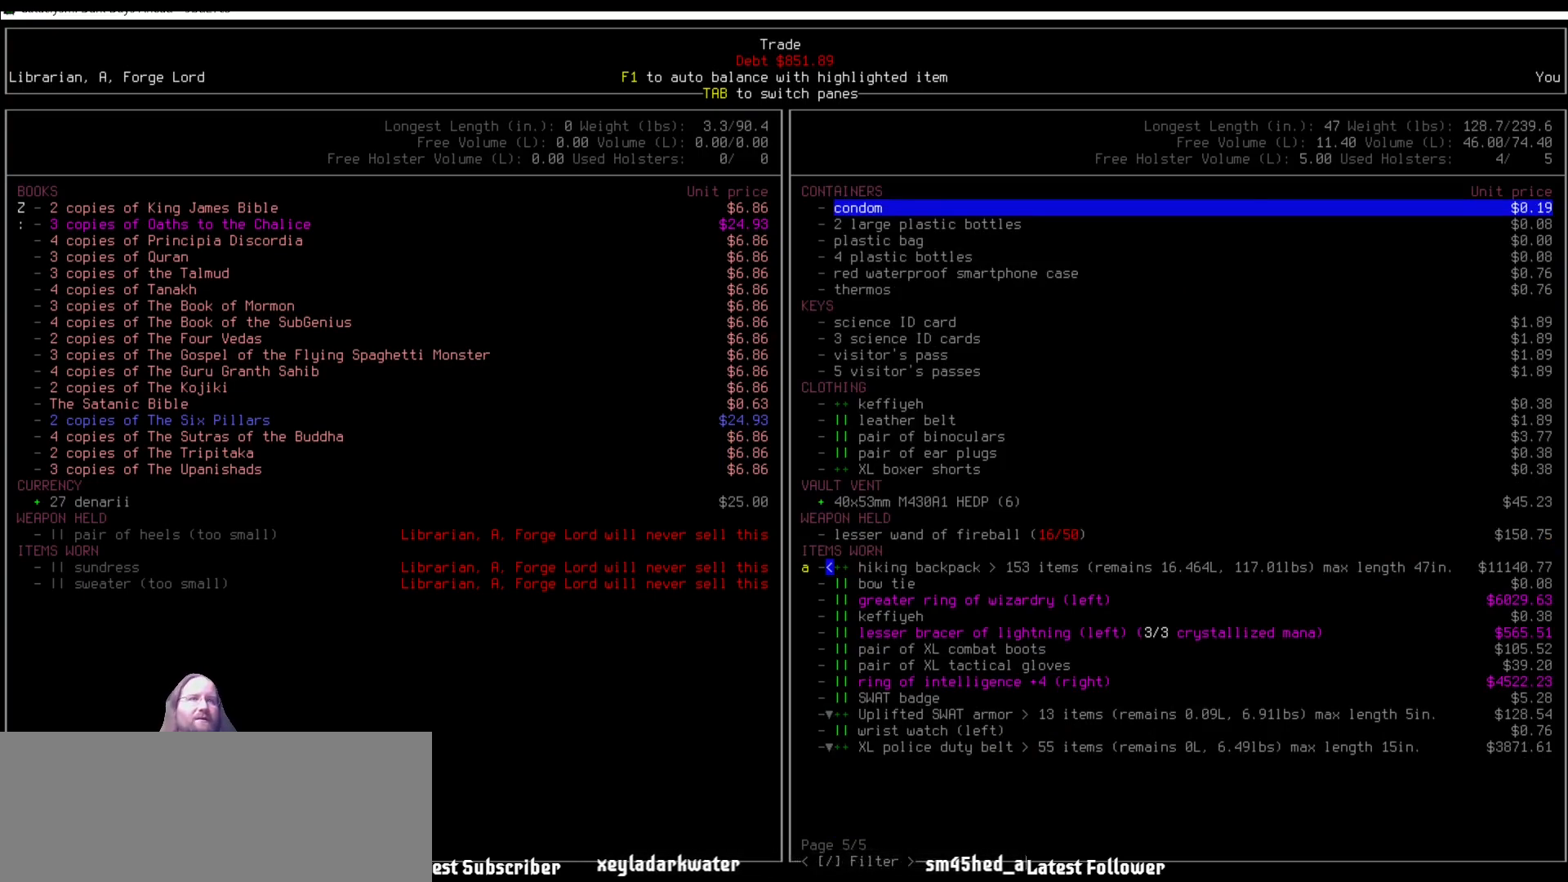
{"keys": [], "mouse": [], "events": [[17, "tab", "down"], [135, "tab", "up"]]}
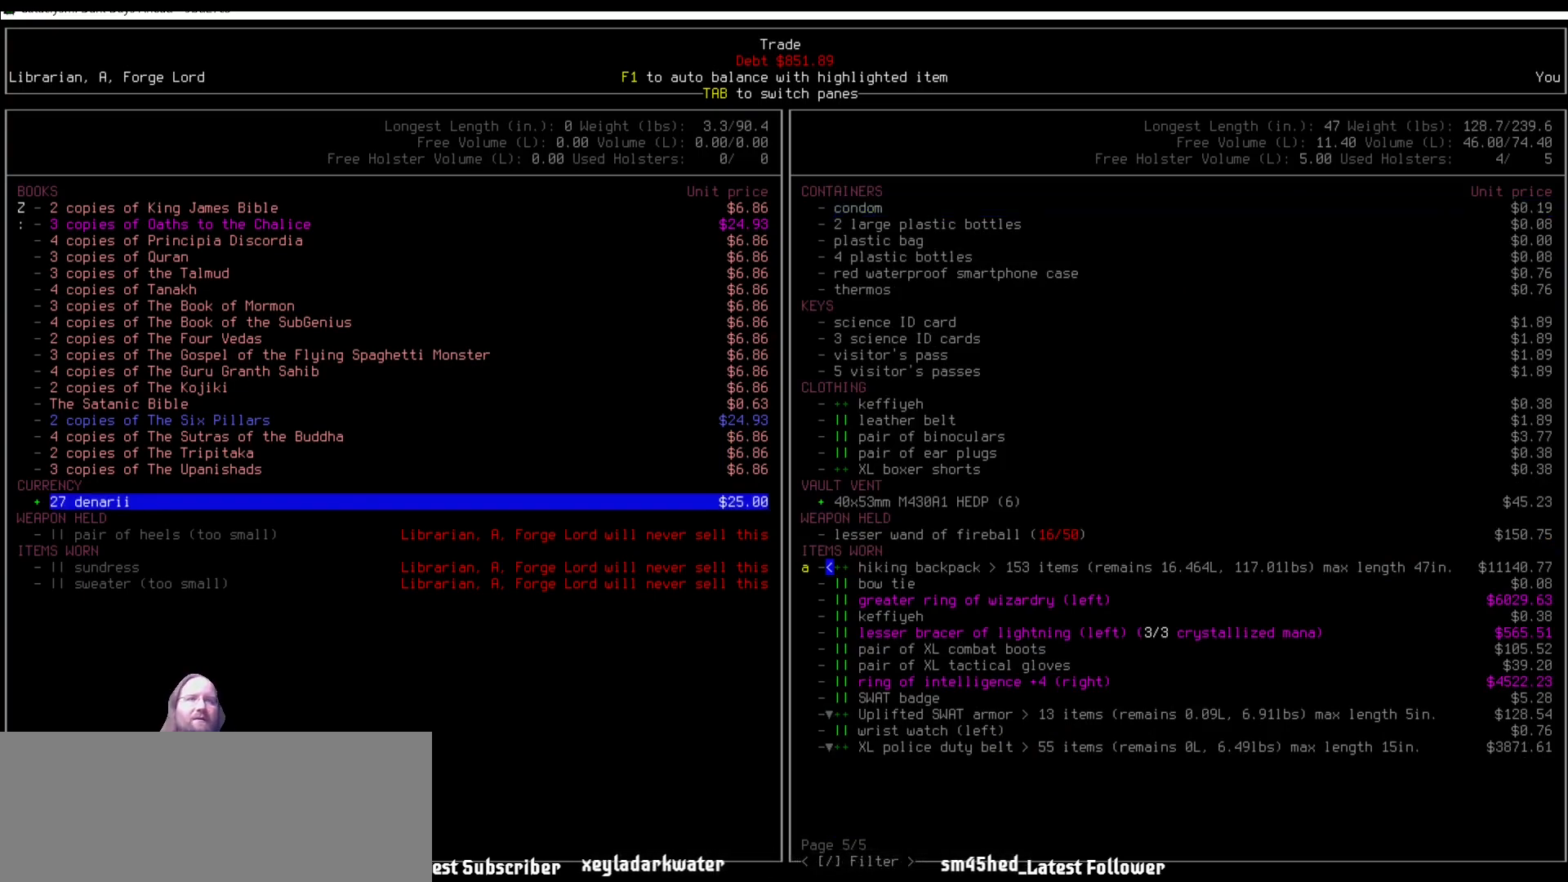
{"keys": ["down"], "mouse": [], "events": [[101, "up", "down"], [219, "up", "up"], [438, "down", "down"]]}
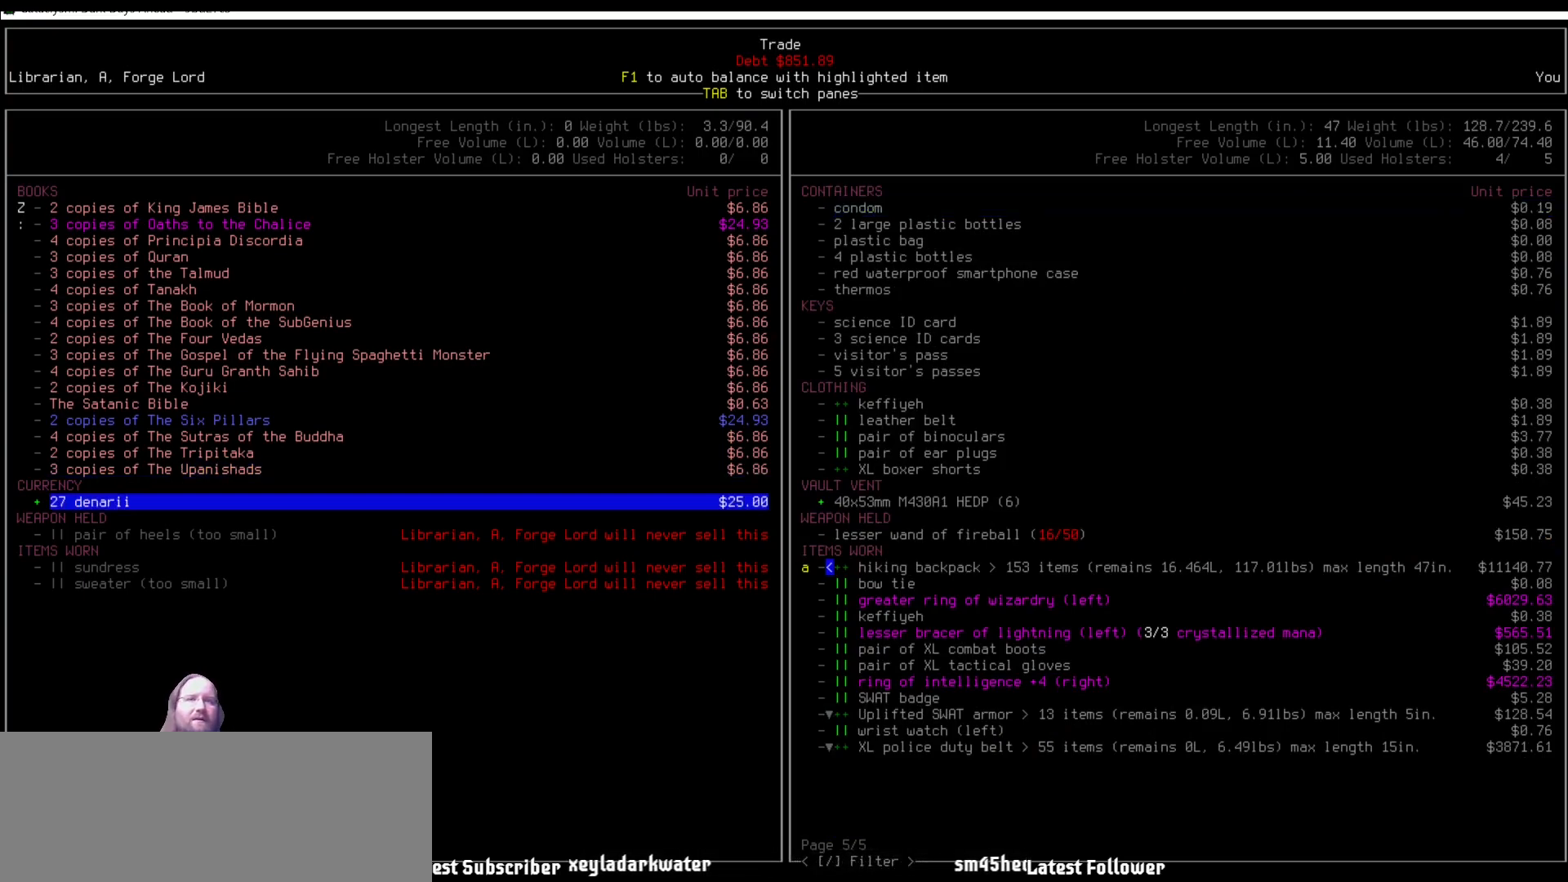
{"keys": [], "mouse": [], "events": [[34, "down", "up"], [186, "right", "down"], [270, "right", "up"]]}
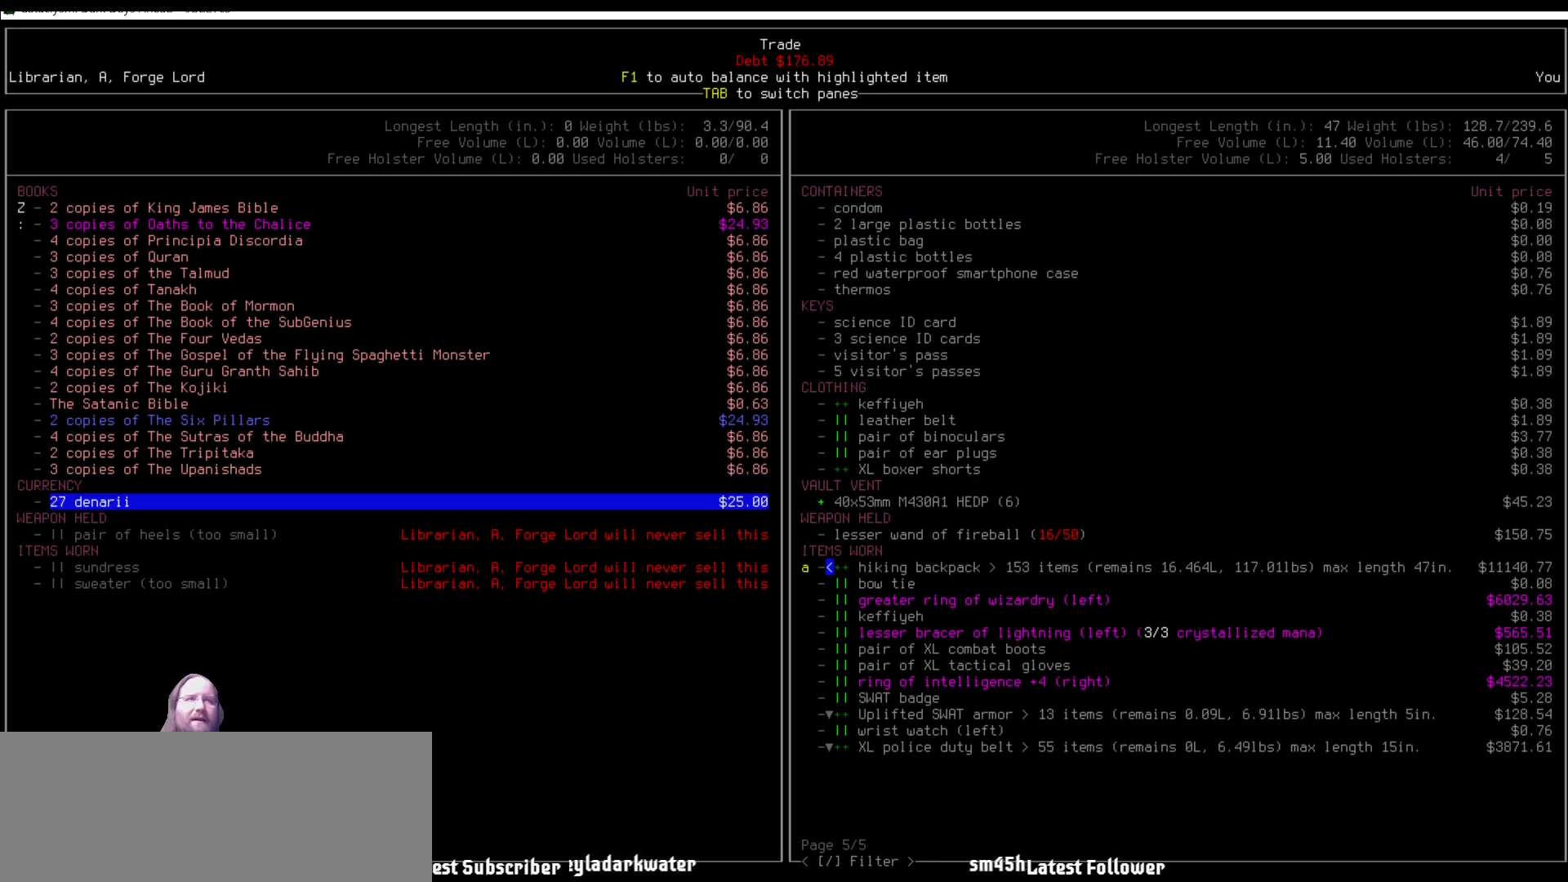
{"keys": [], "mouse": [], "events": [[371, "down", "down"], [455, "down", "up"]]}
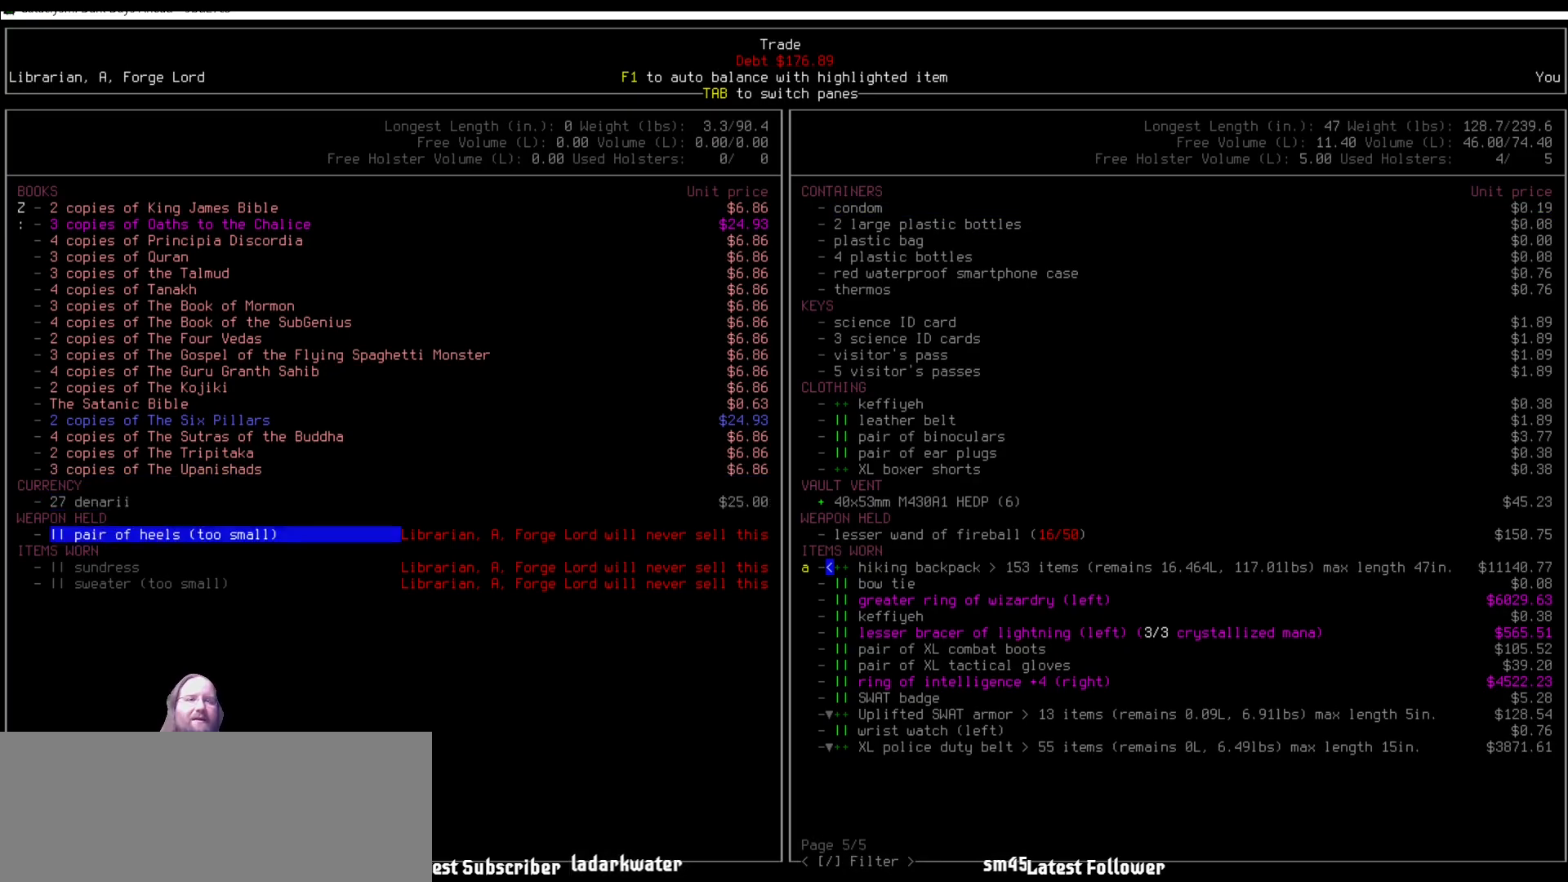
{"keys": ["down"], "mouse": [], "events": [[152, "down", "down"], [203, "down", "up"], [337, "down", "down"], [405, "down", "up"], [472, "down", "down"]]}
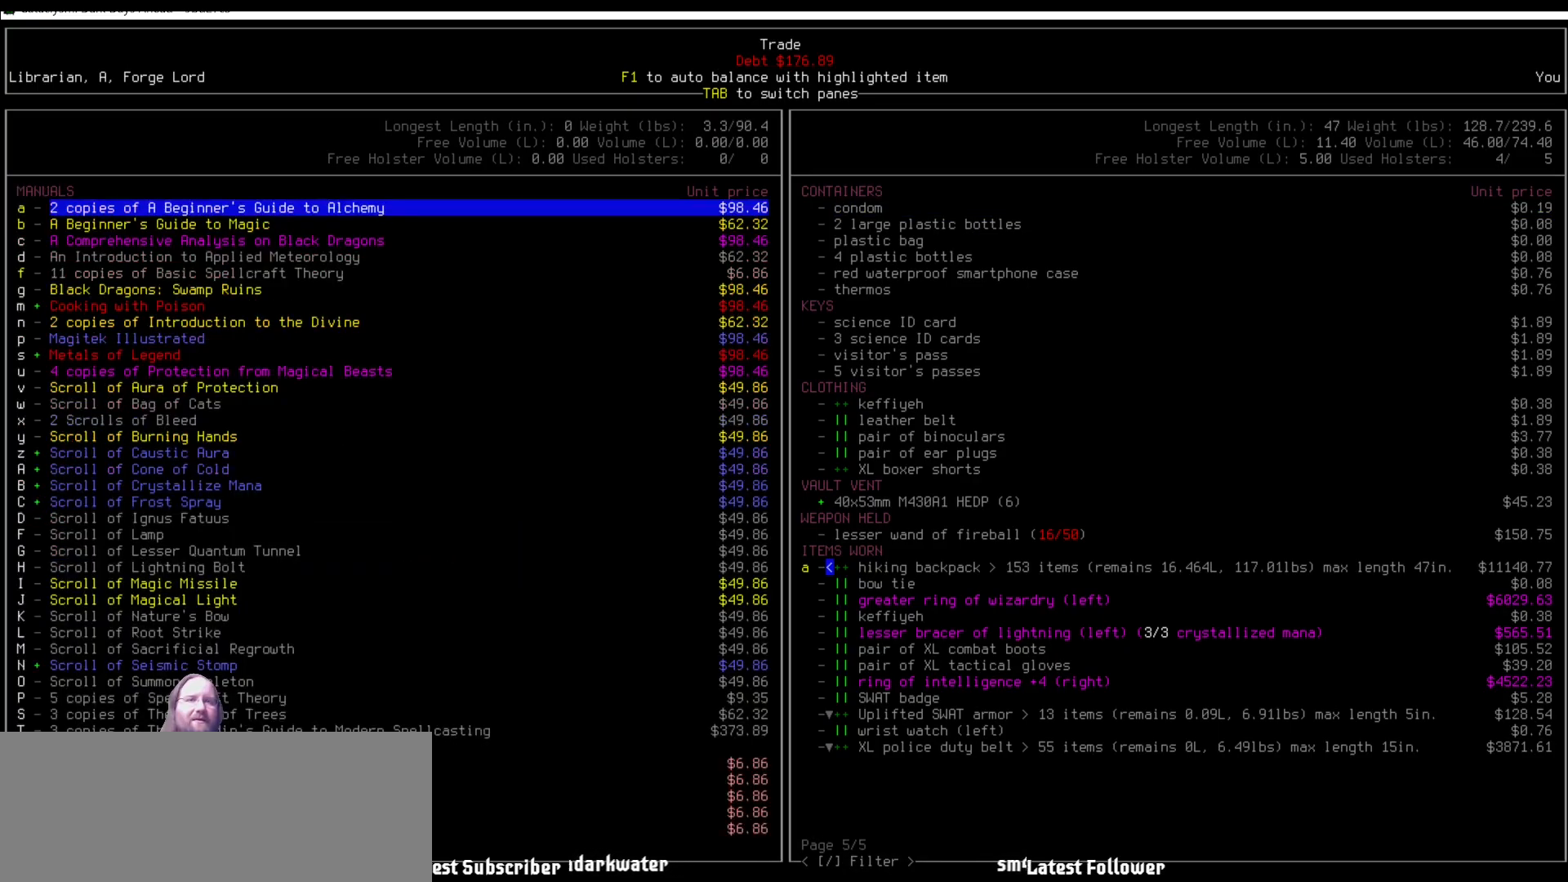
{"keys": [], "mouse": [], "events": [[84, "down", "up"]]}
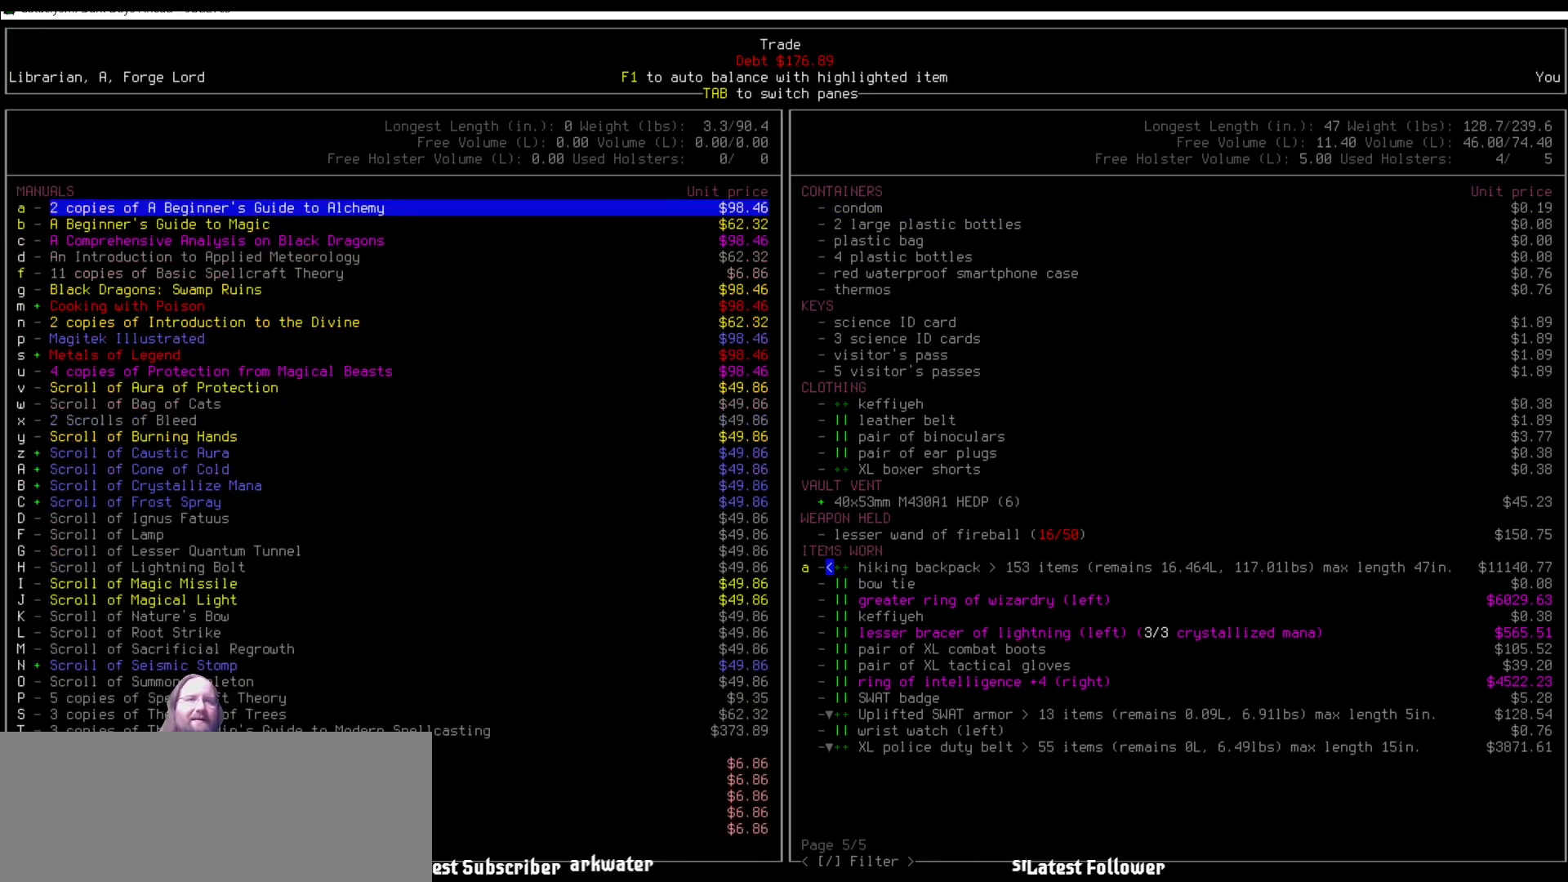
{"keys": [], "mouse": [], "events": []}
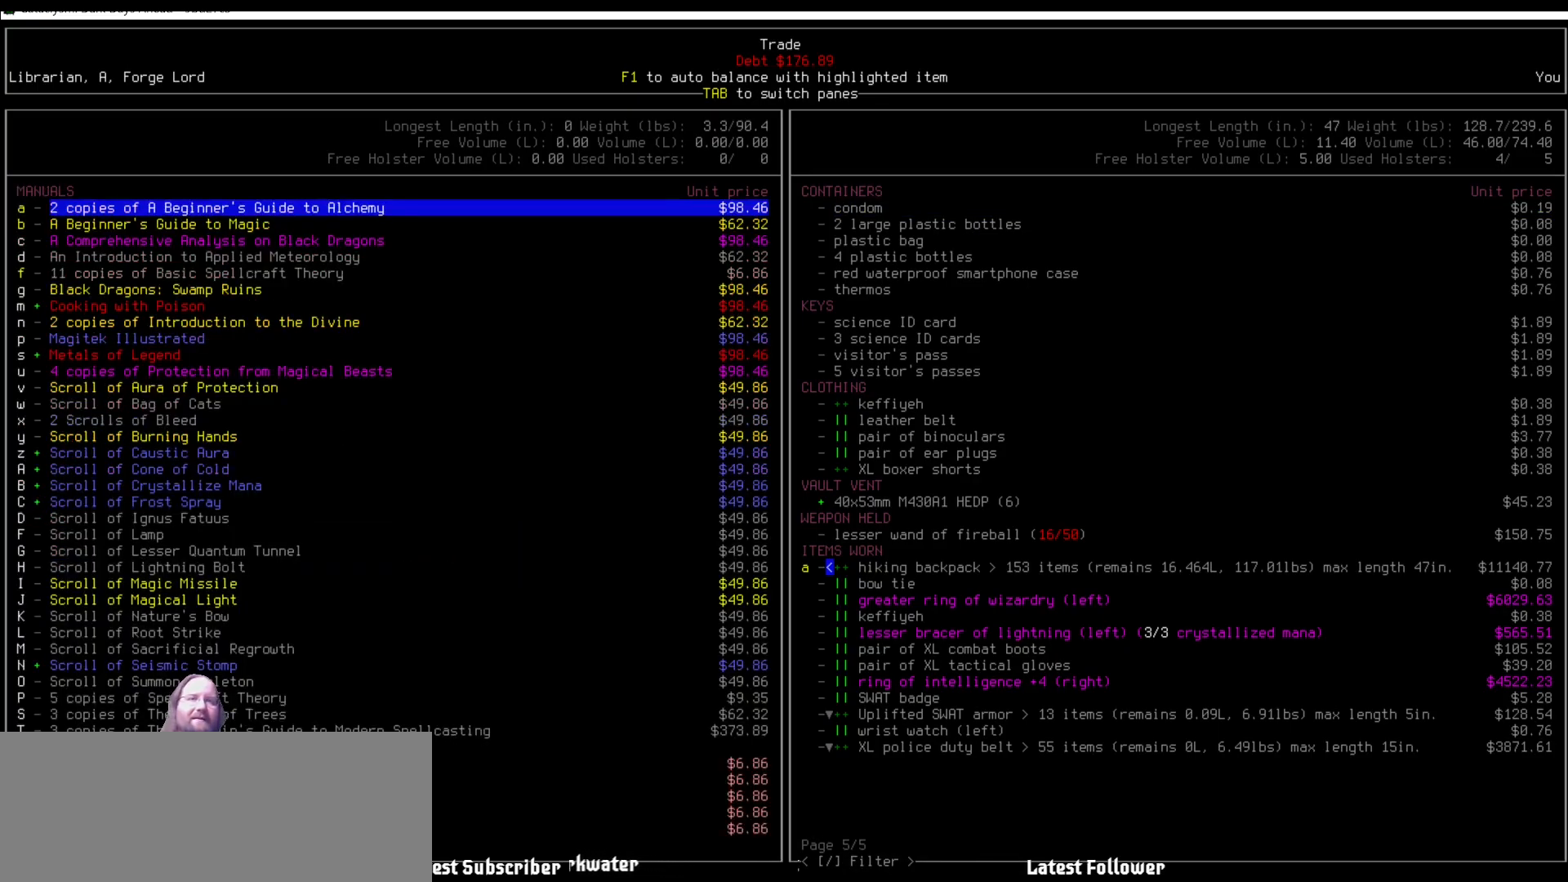
{"keys": [], "mouse": [], "events": []}
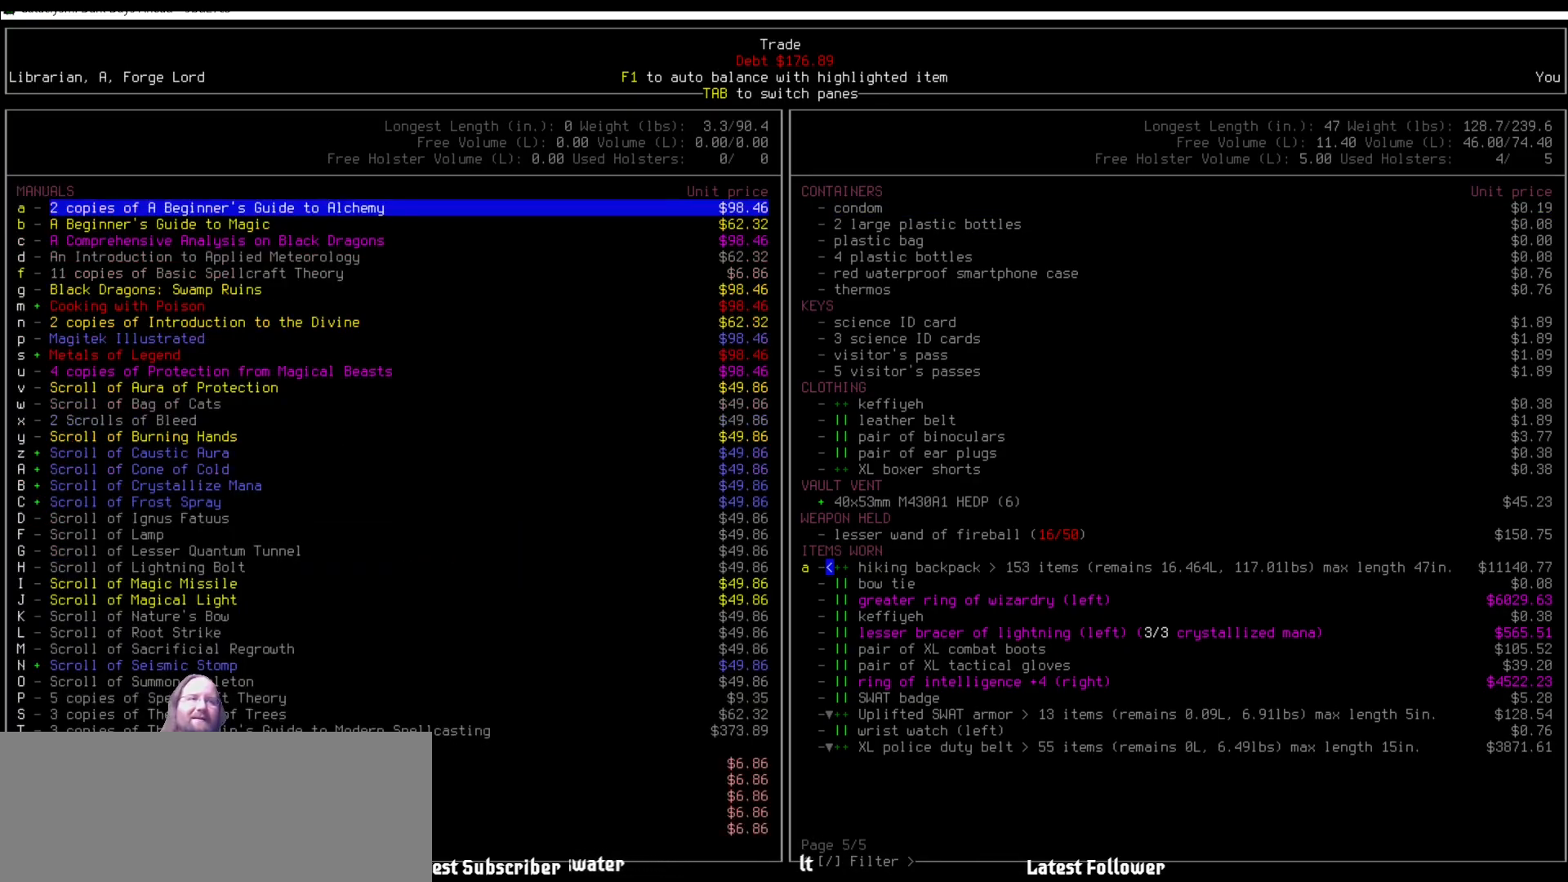
{"keys": [], "mouse": [], "events": []}
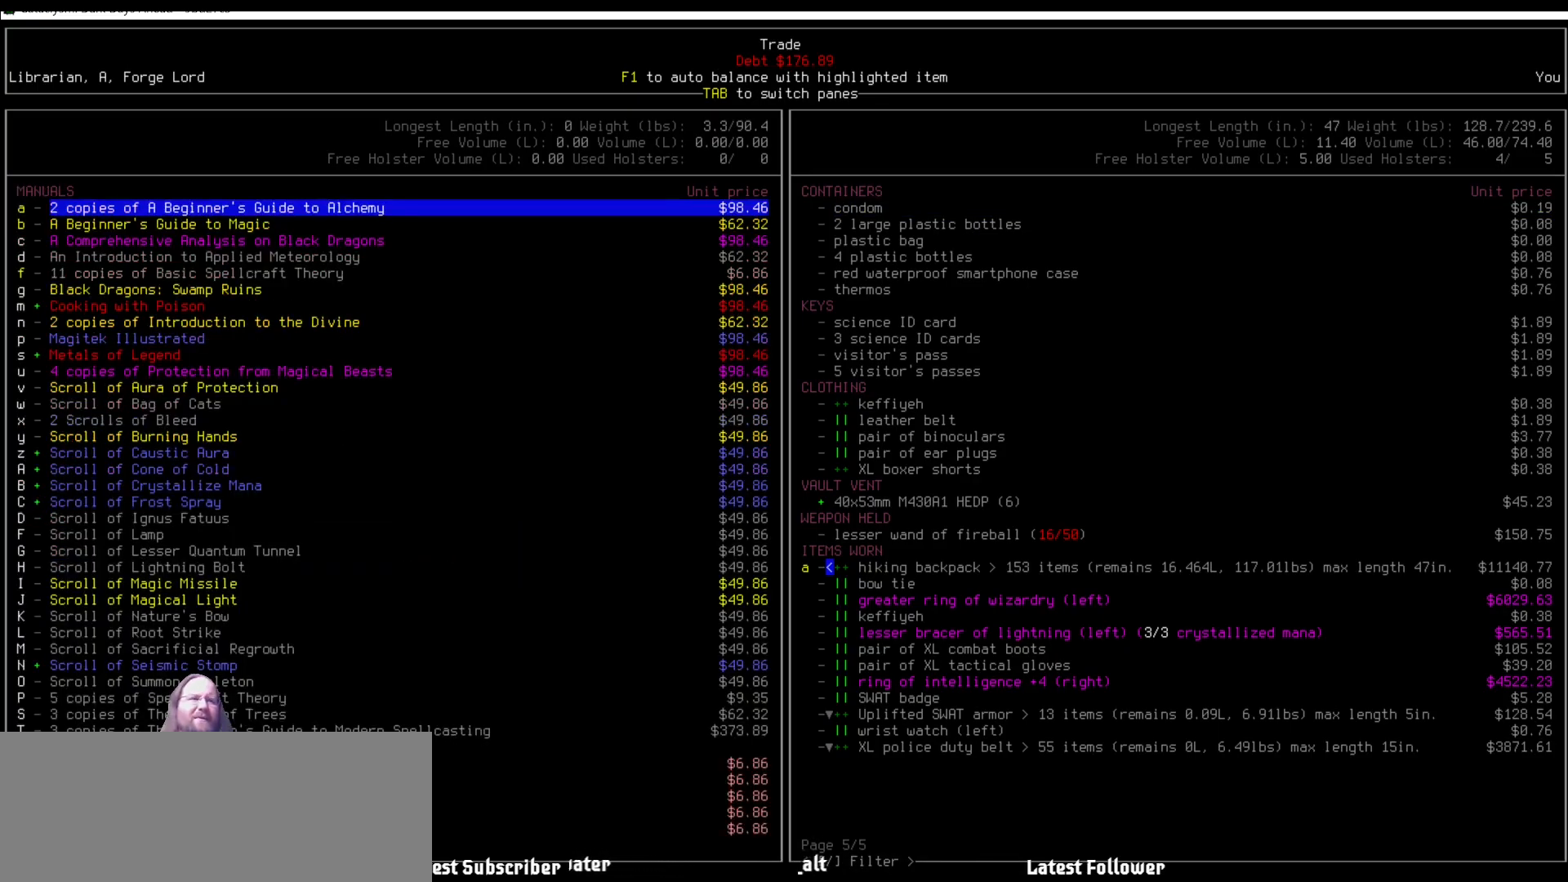
{"keys": [], "mouse": [], "events": []}
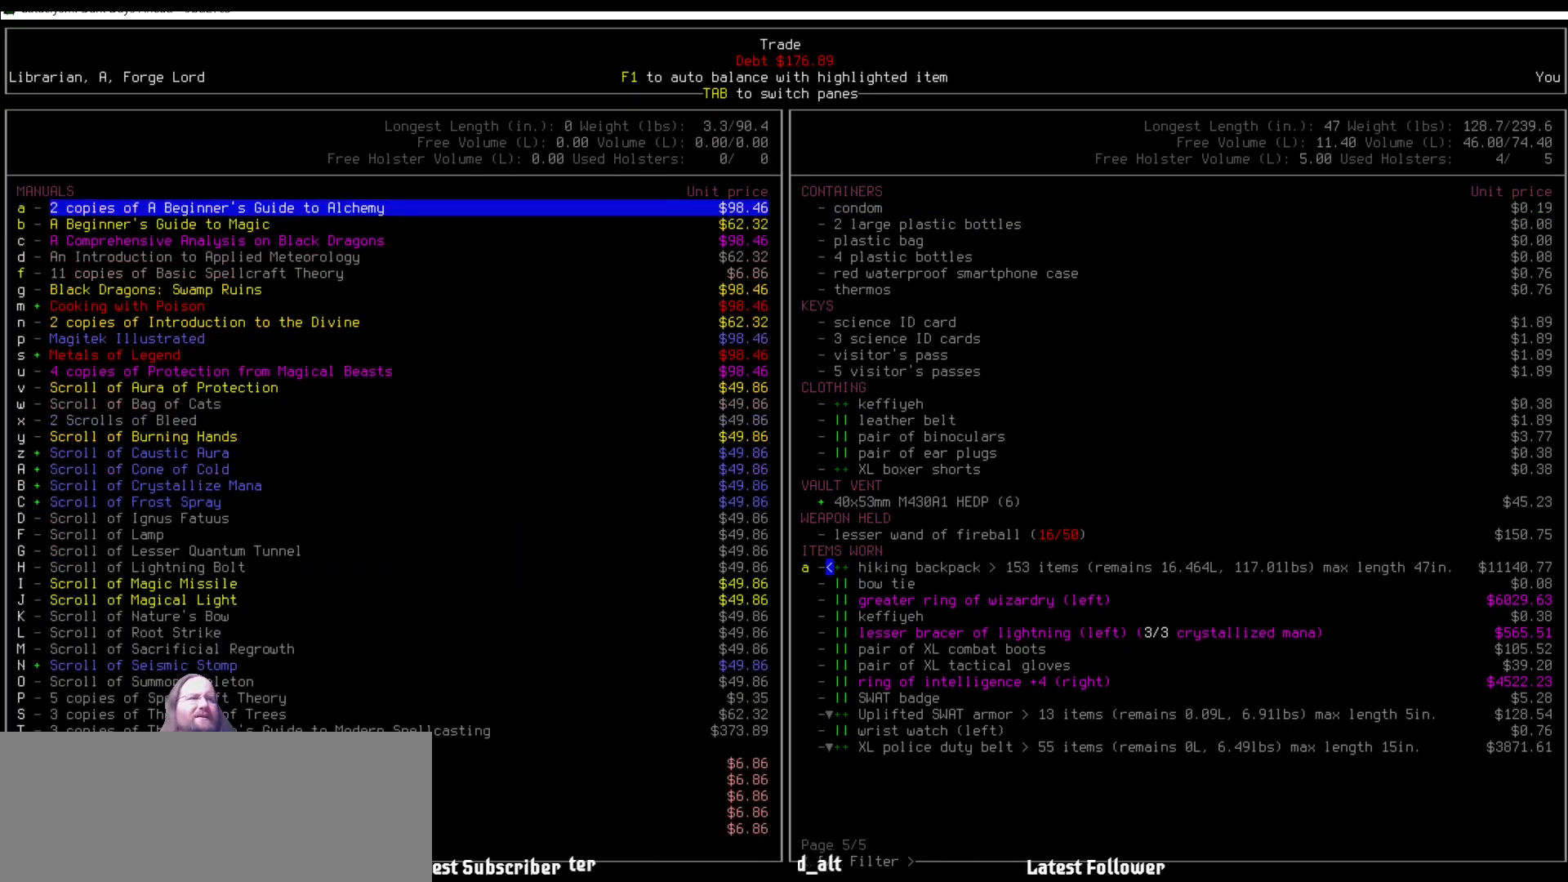
{"keys": [], "mouse": [], "events": []}
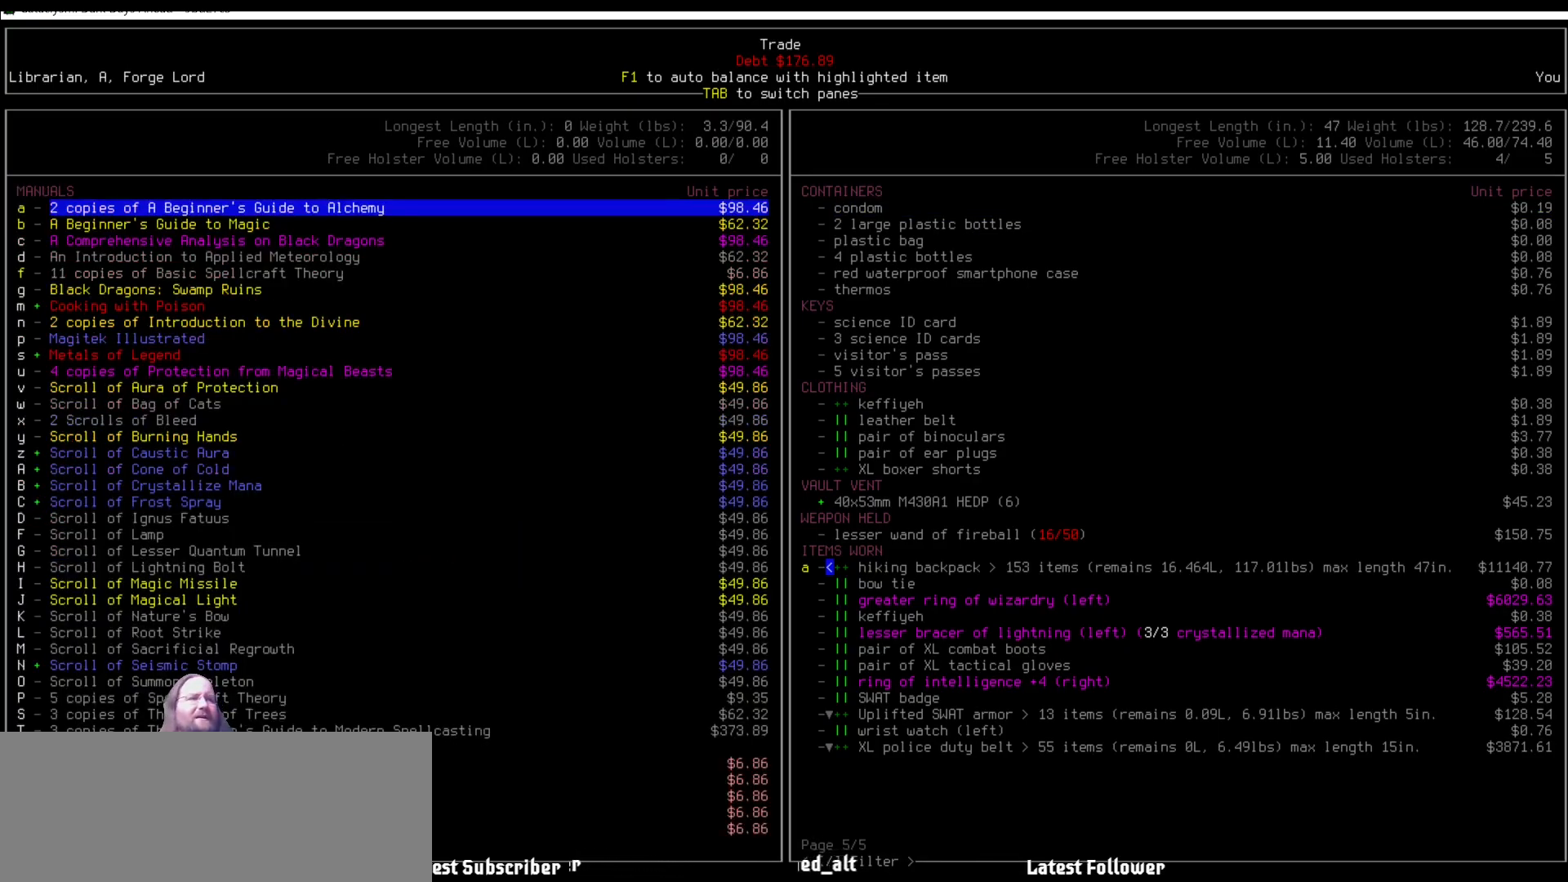
{"keys": [], "mouse": [], "events": []}
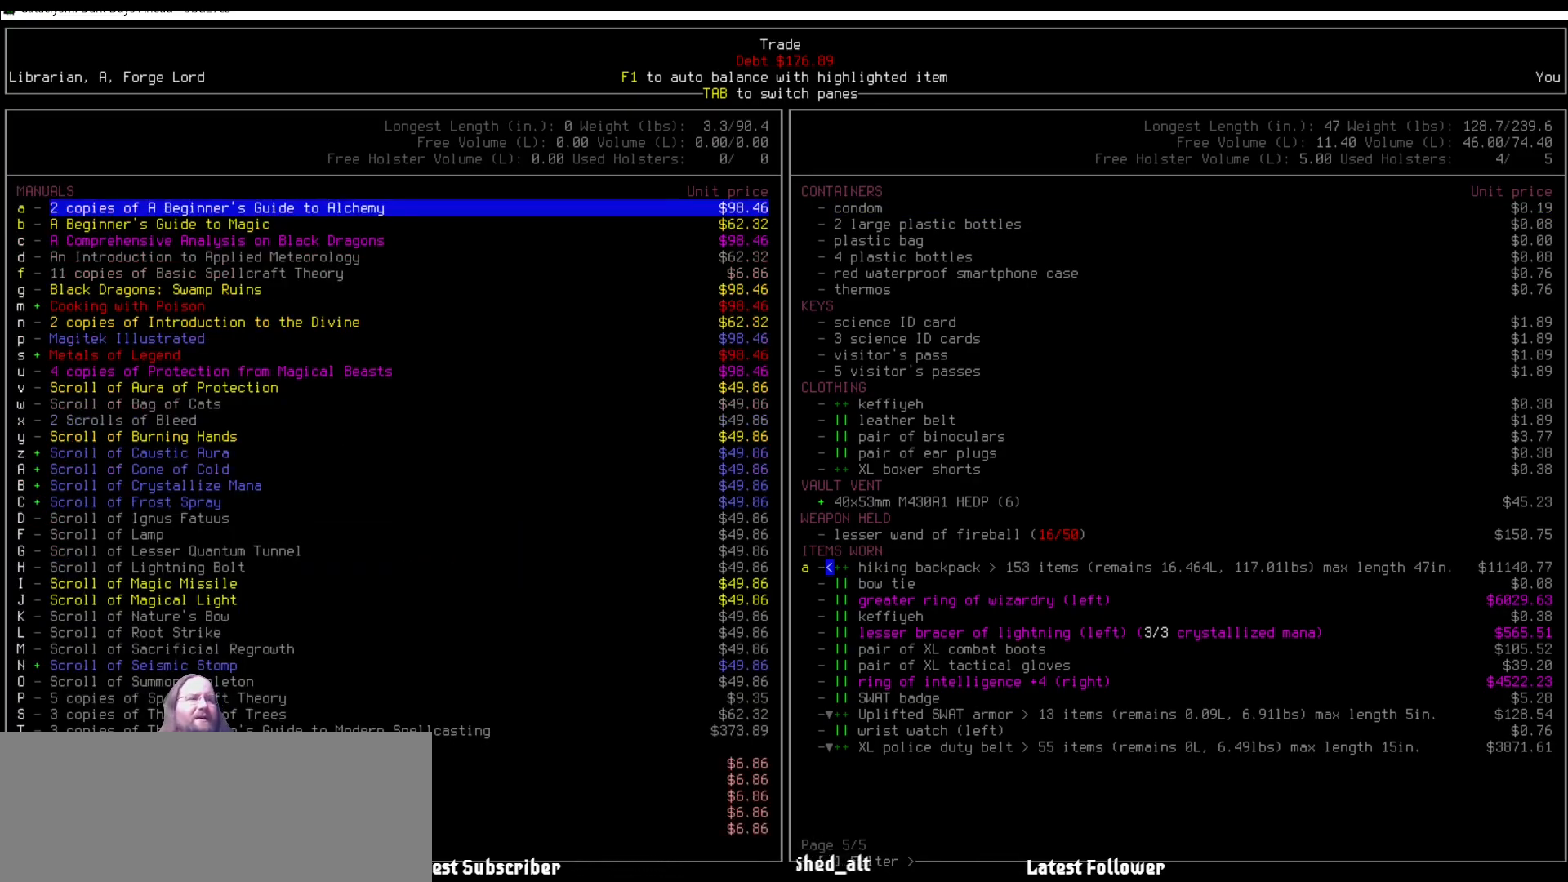
{"keys": [], "mouse": [], "events": []}
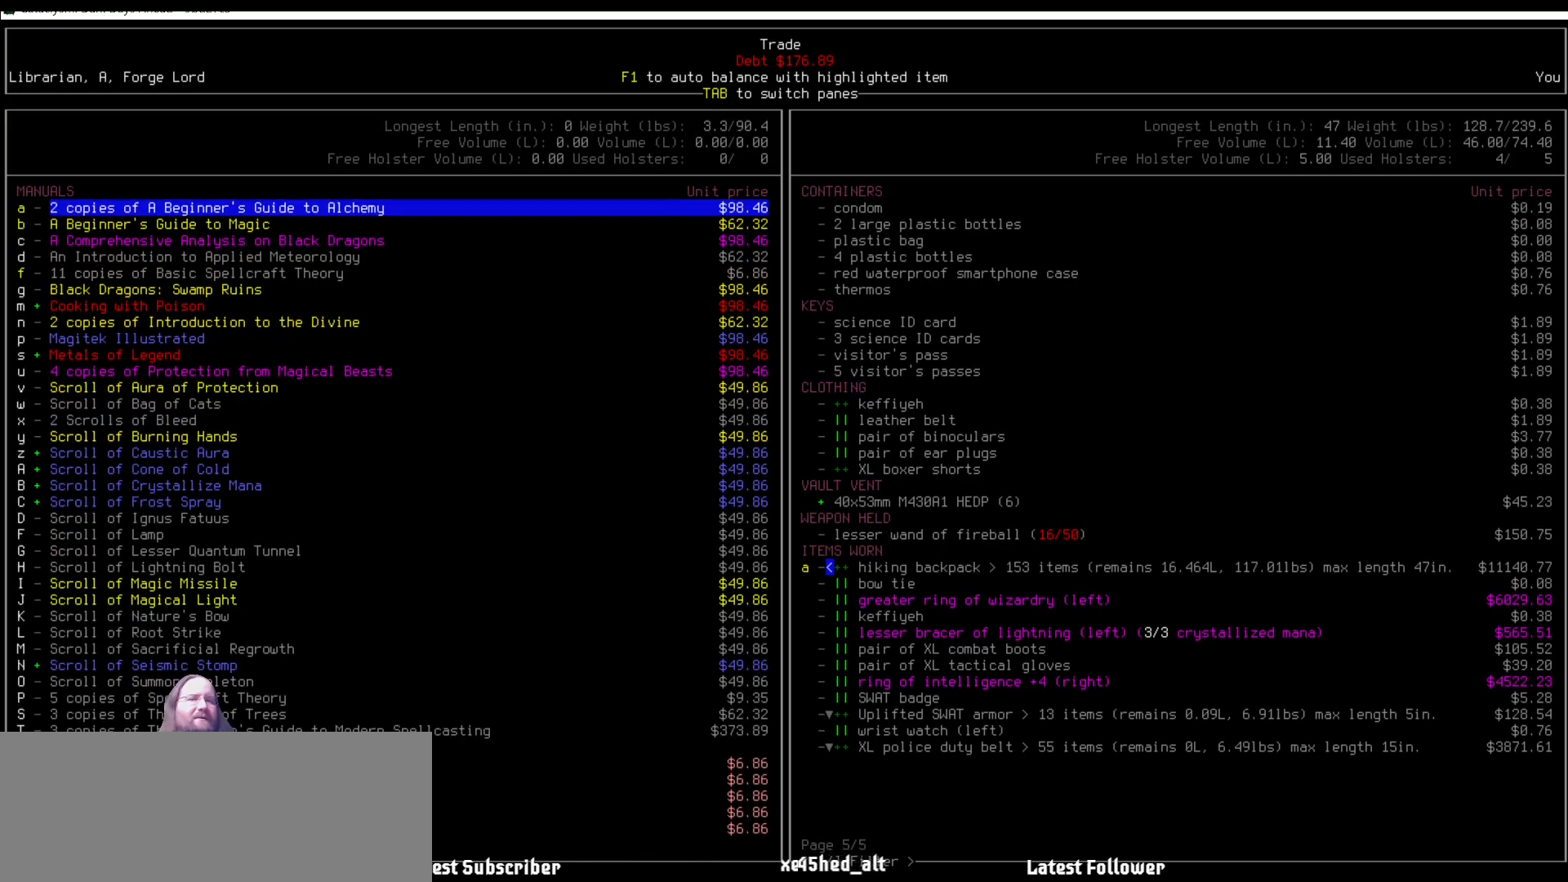
{"keys": [], "mouse": [], "events": []}
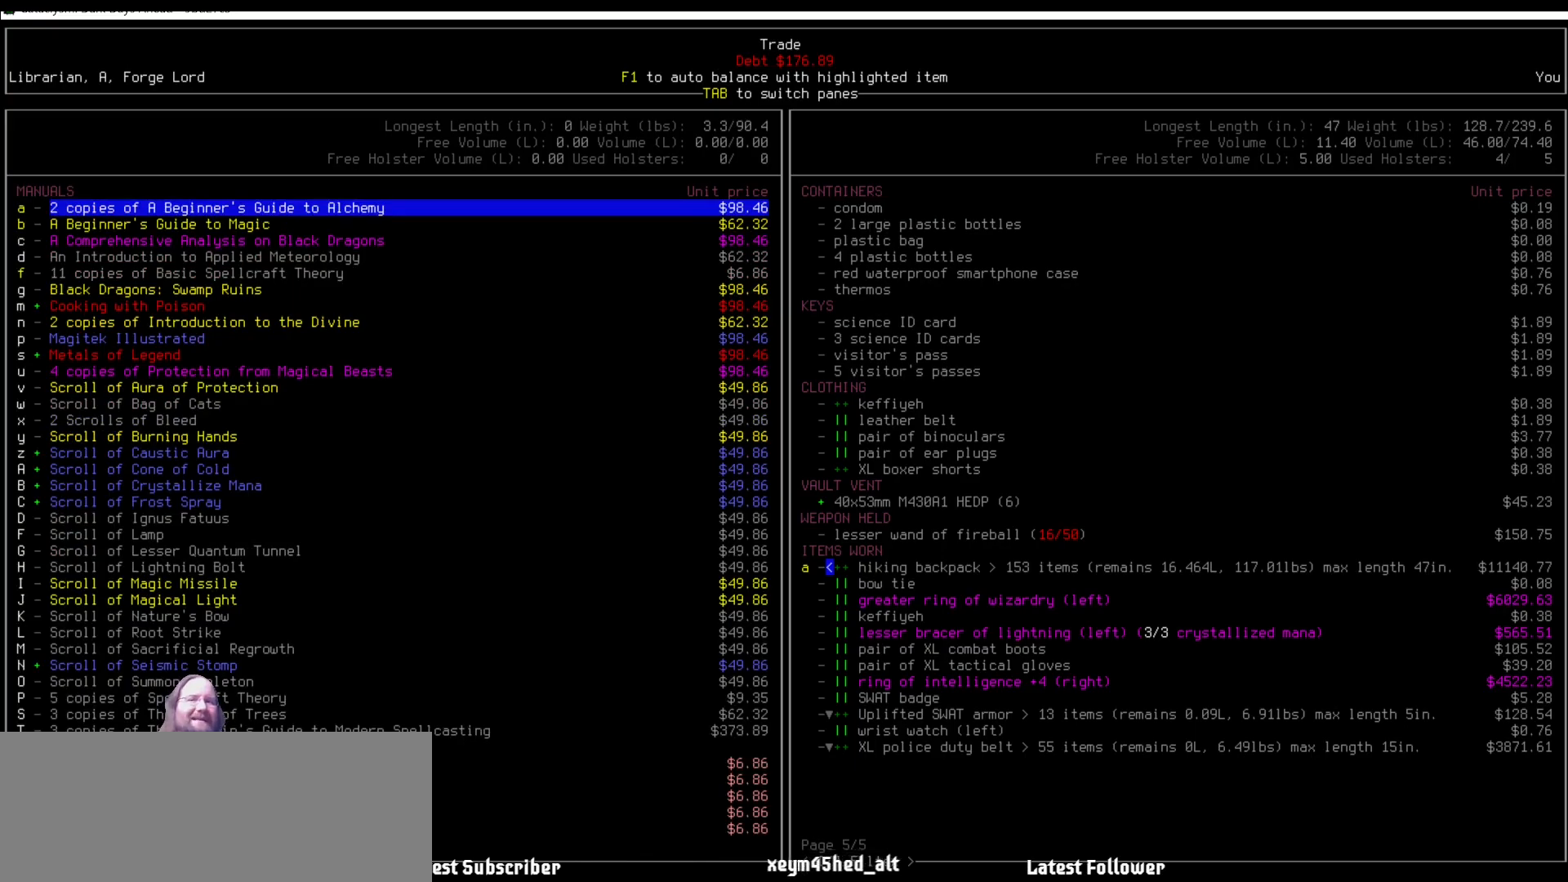
{"keys": [], "mouse": [], "events": []}
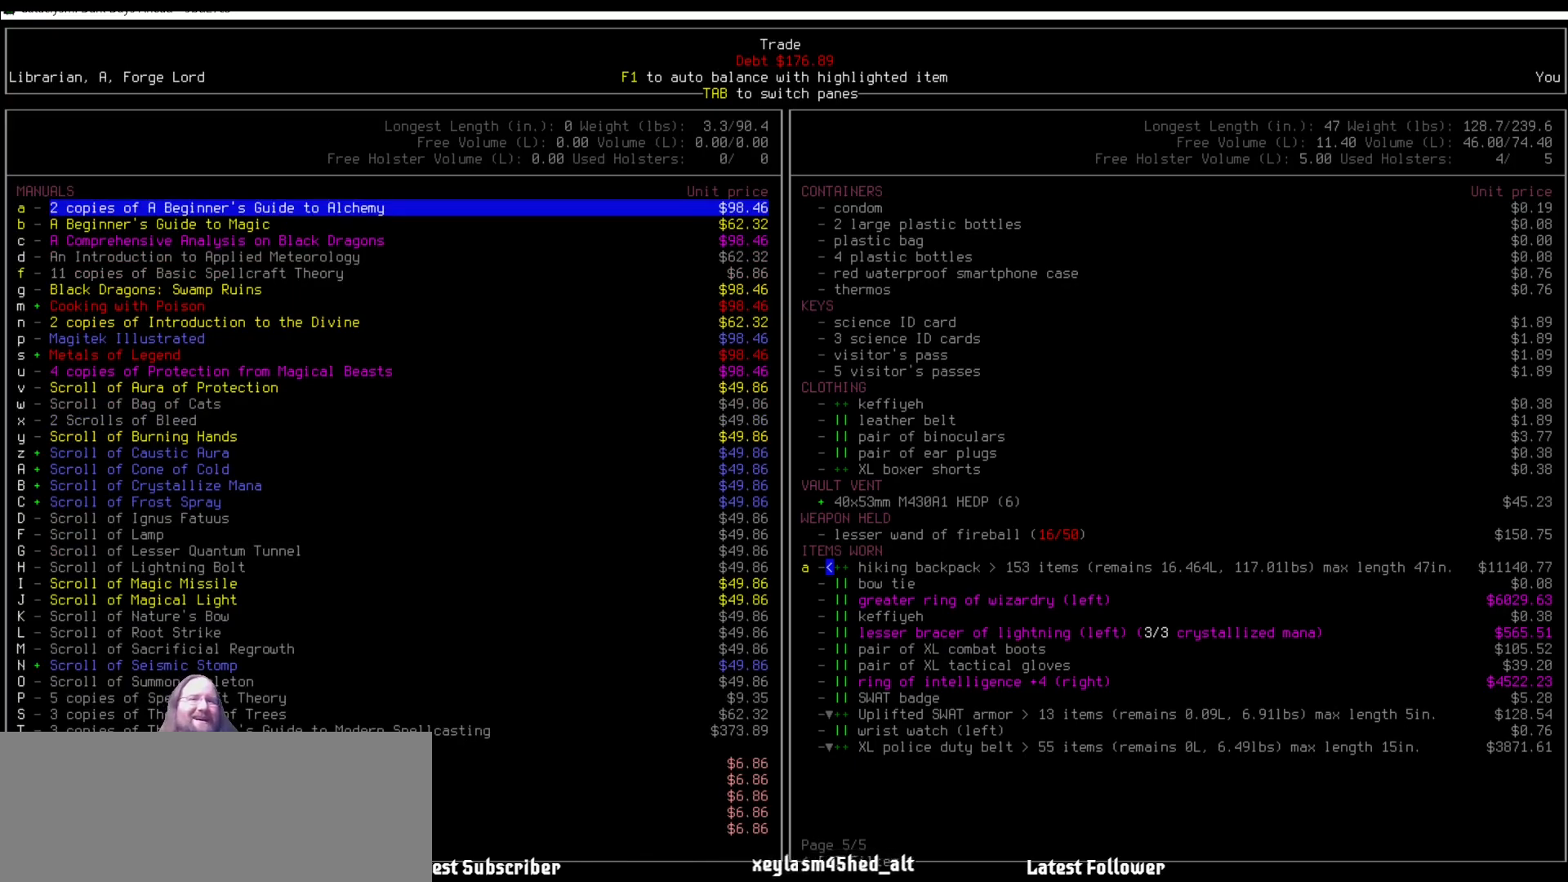
{"keys": [], "mouse": [], "events": [[186, "tab", "down"], [287, "tab", "up"]]}
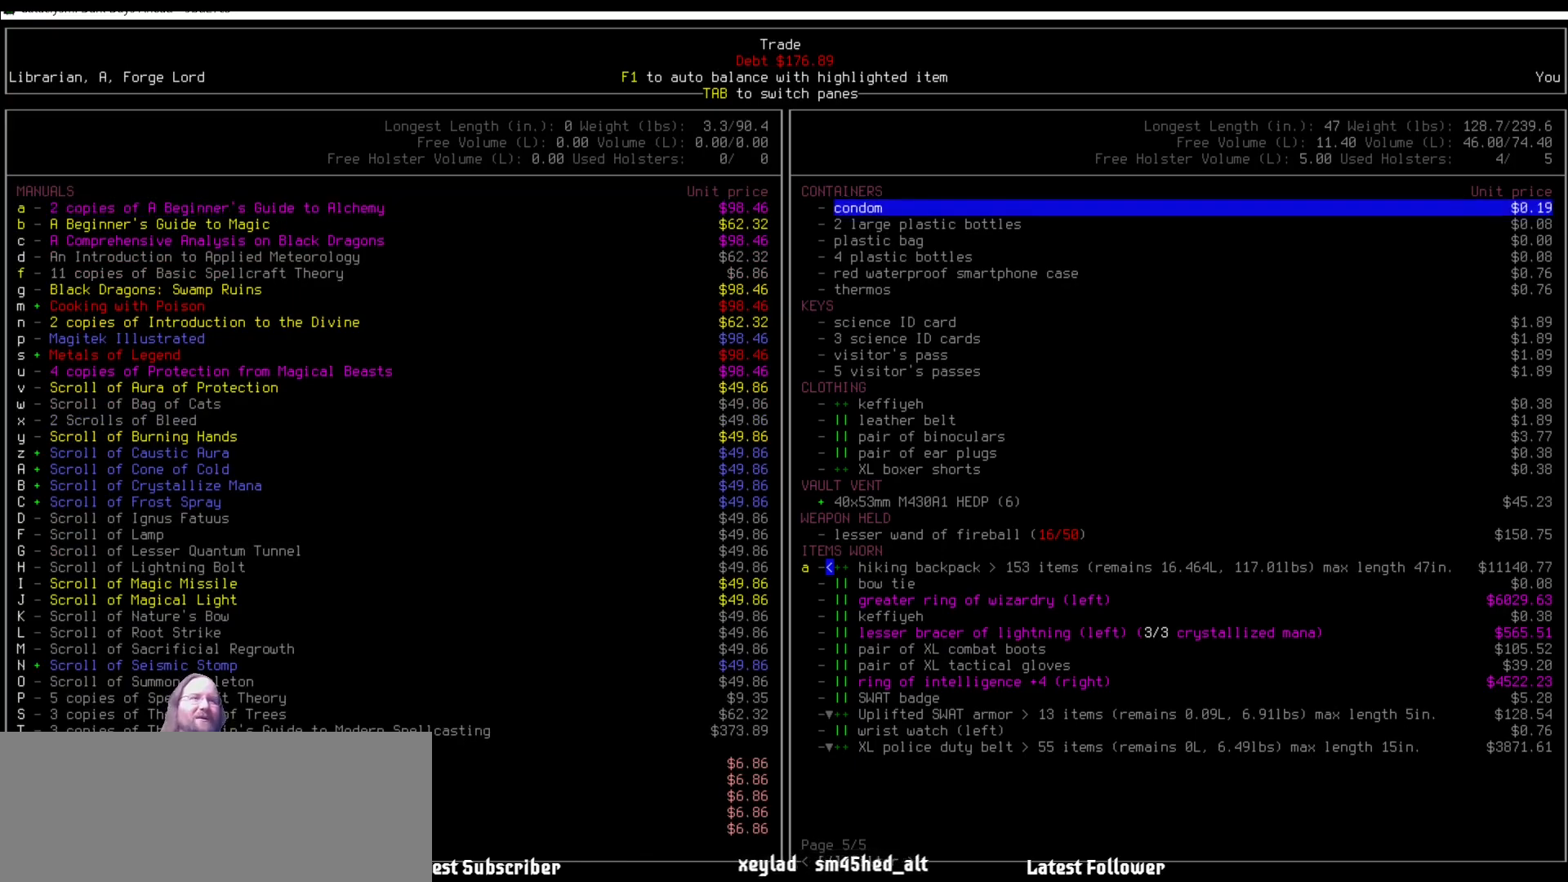
{"keys": [], "mouse": [], "events": [[404, "up", "down"], [472, "up", "up"]]}
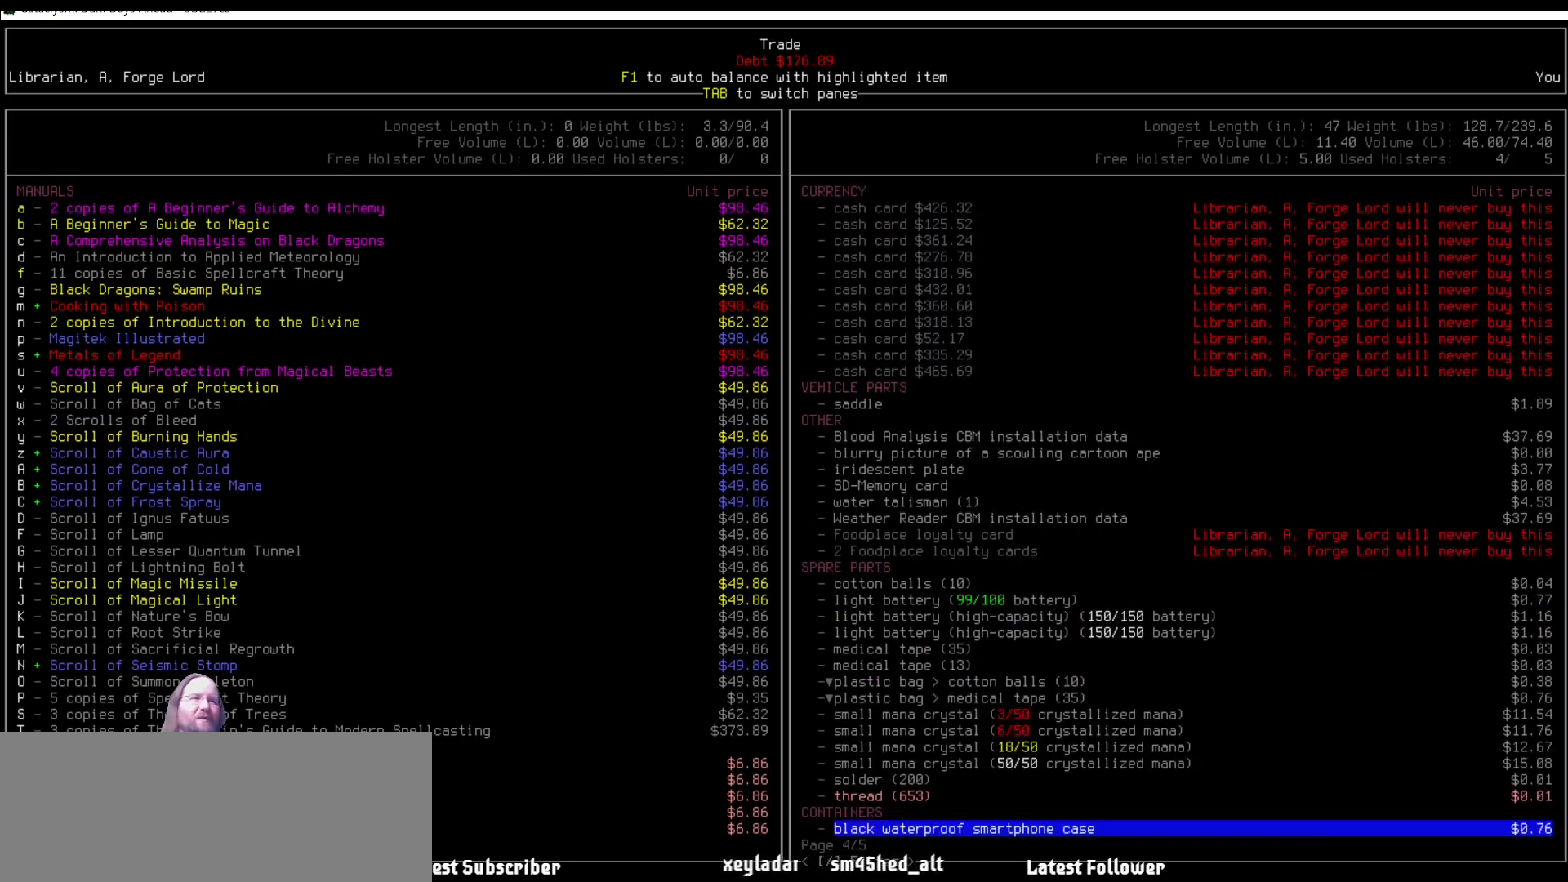
{"keys": [], "mouse": [], "events": []}
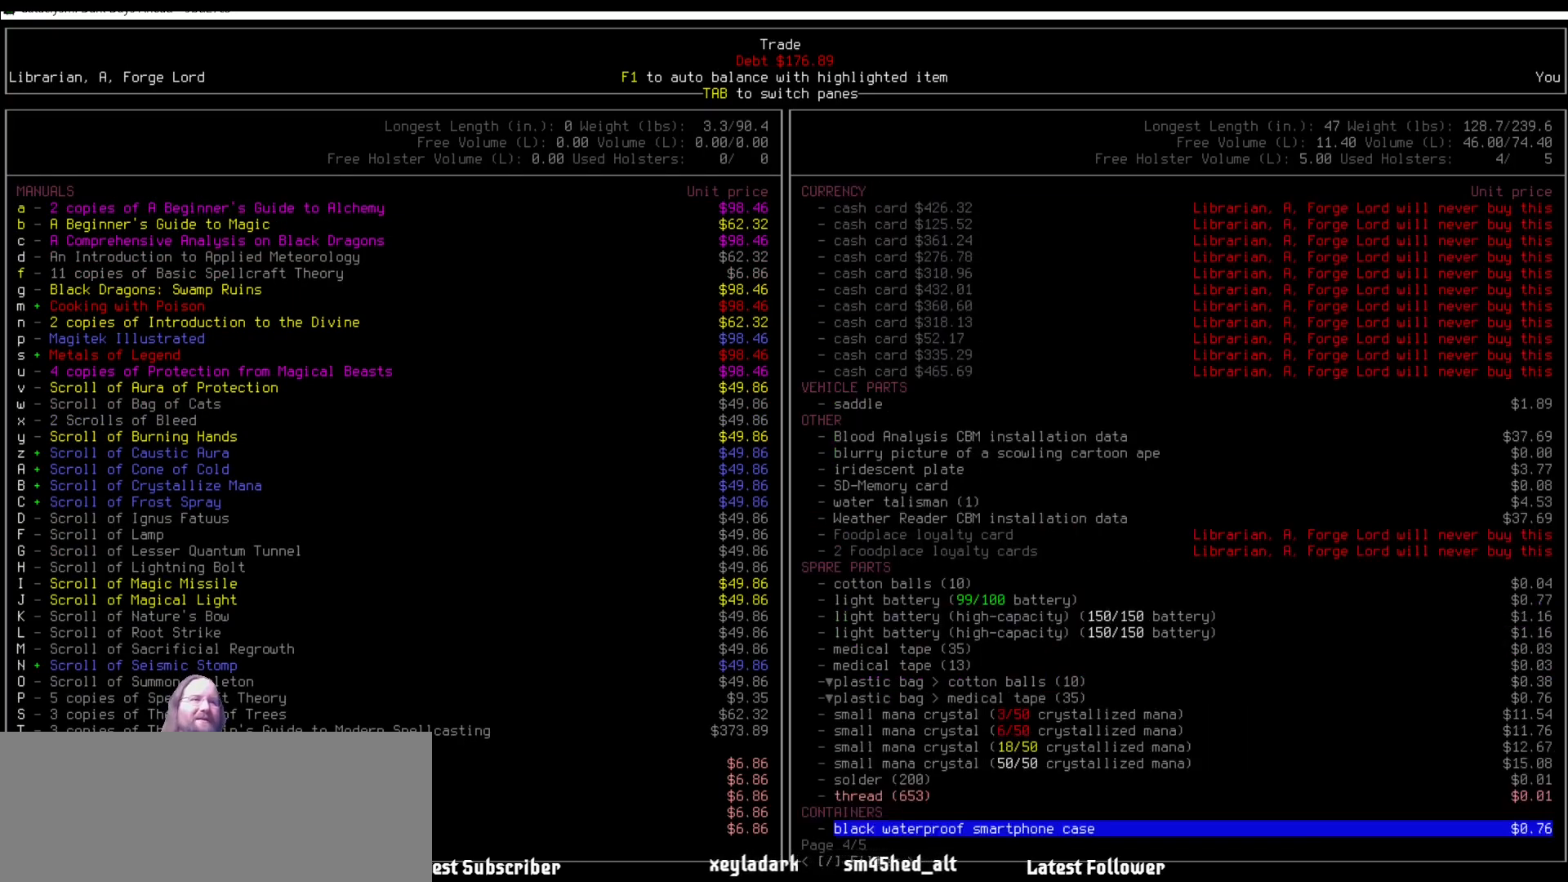
{"keys": [], "mouse": [], "events": []}
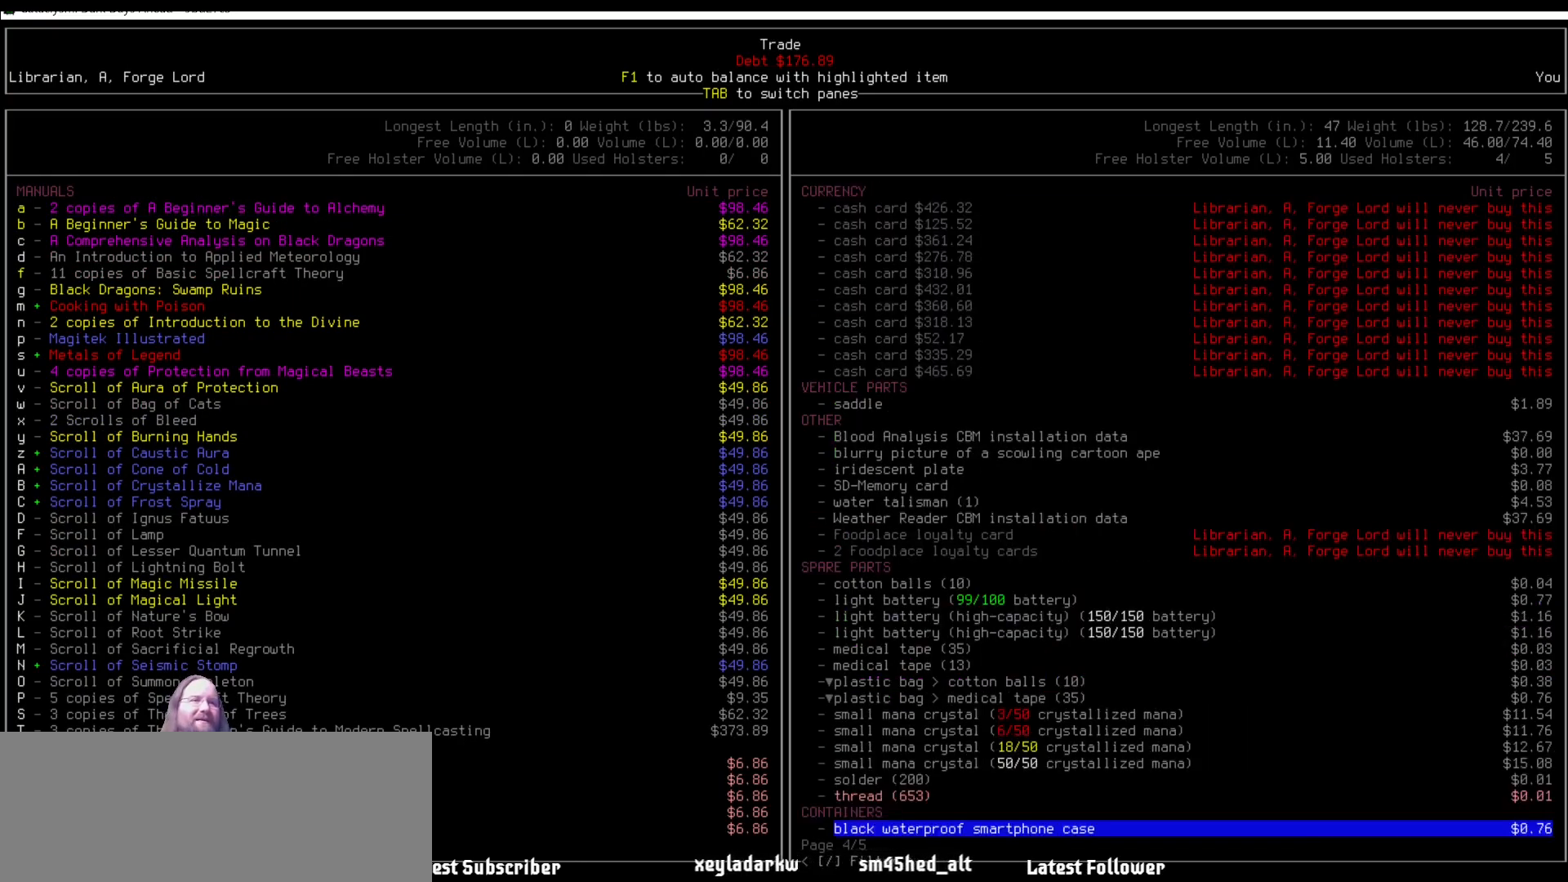
{"keys": ["up"], "mouse": [], "events": [[169, "up", "down"]]}
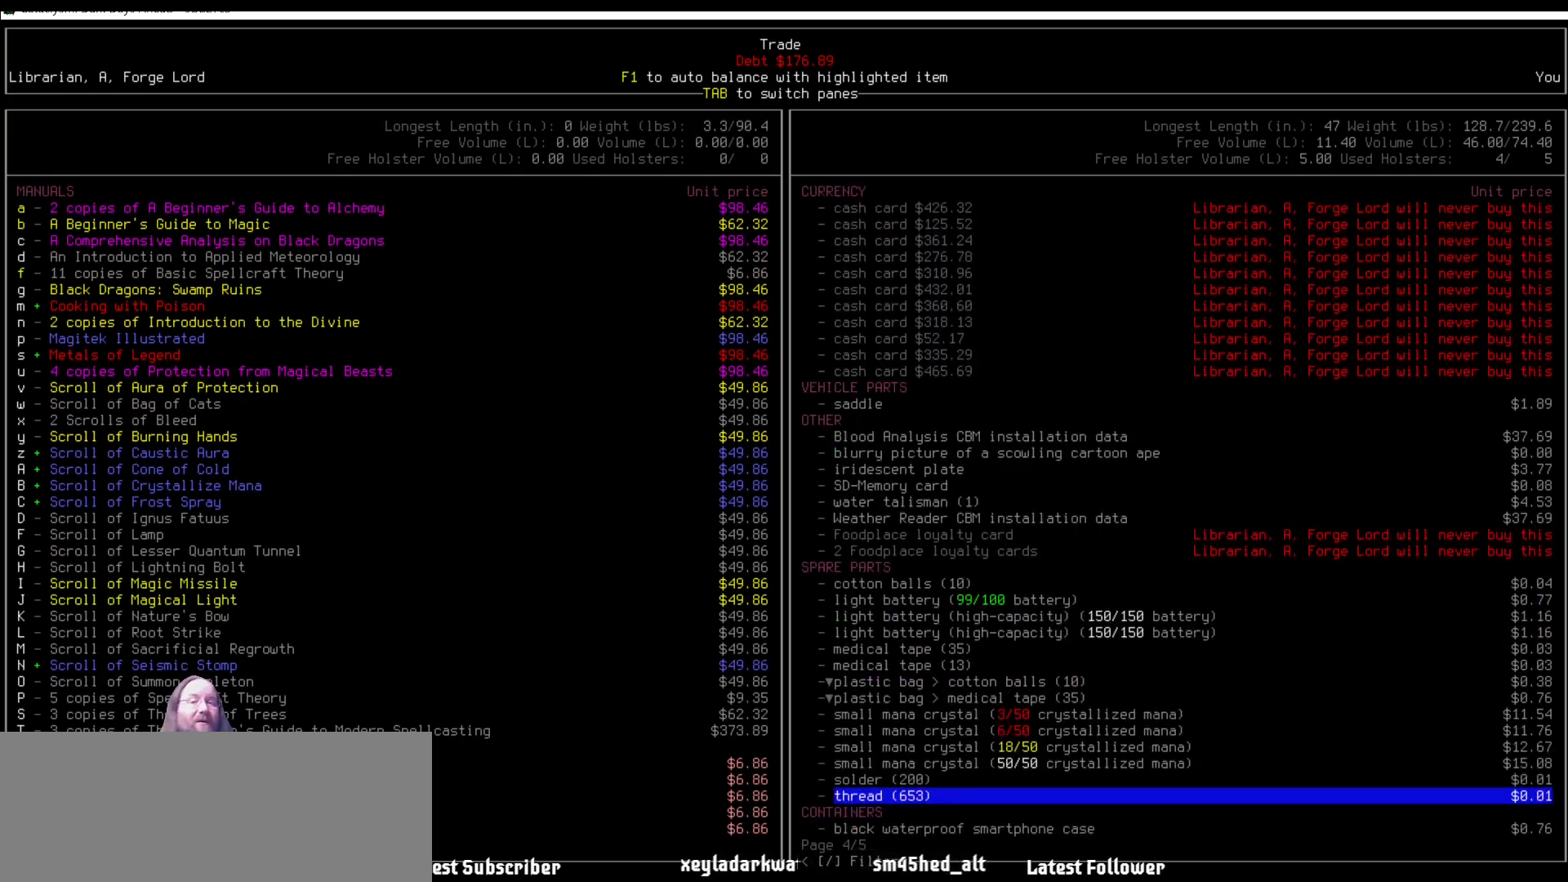
{"keys": [], "mouse": [], "events": [[489, "up", "up"]]}
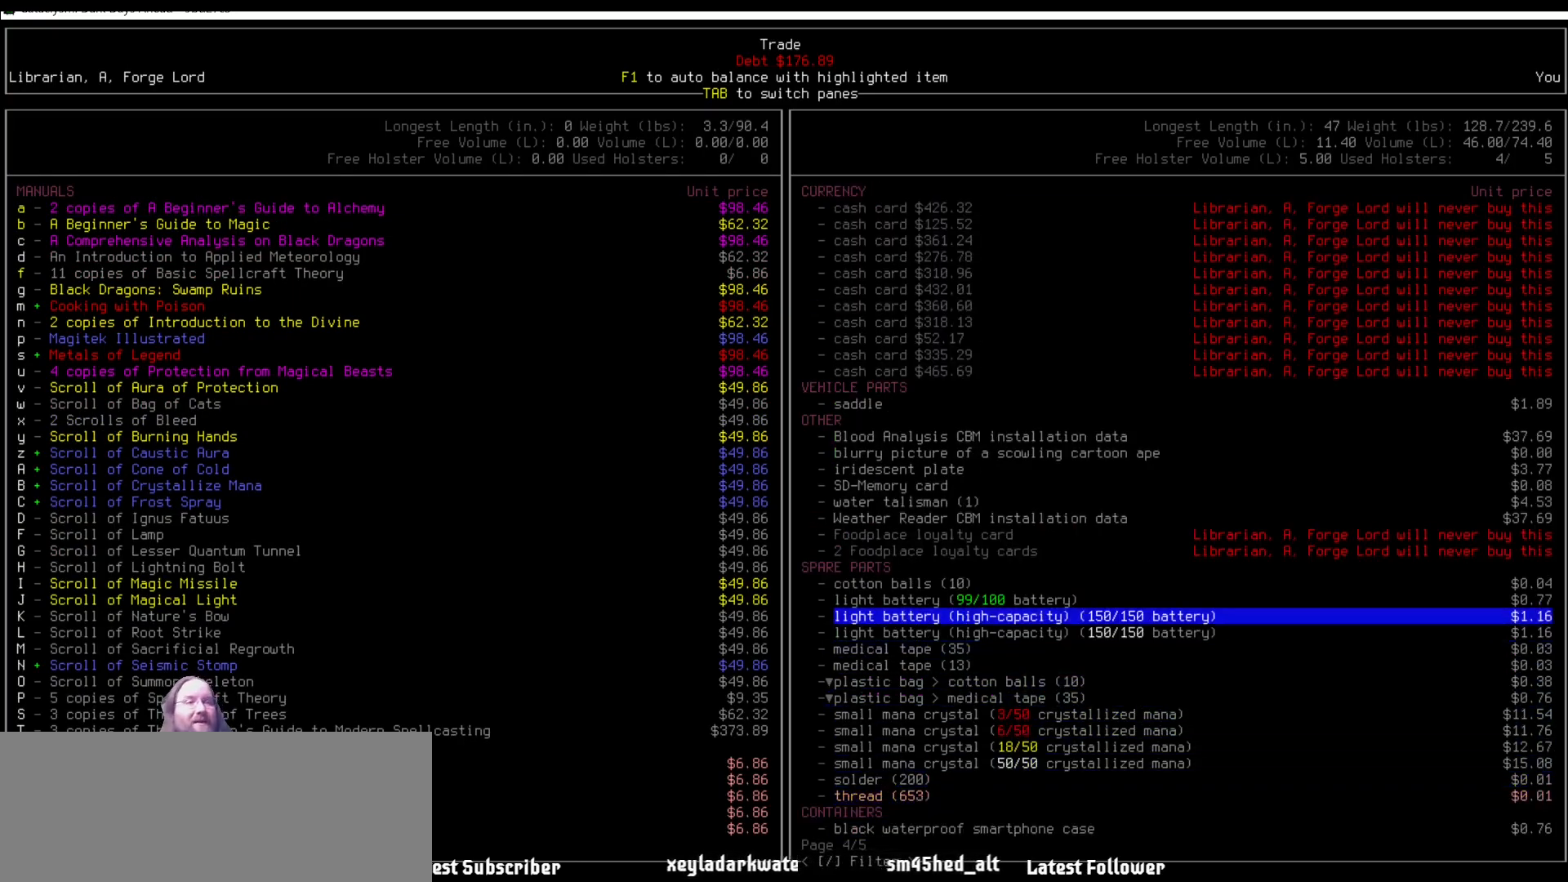
{"keys": [], "mouse": [], "events": []}
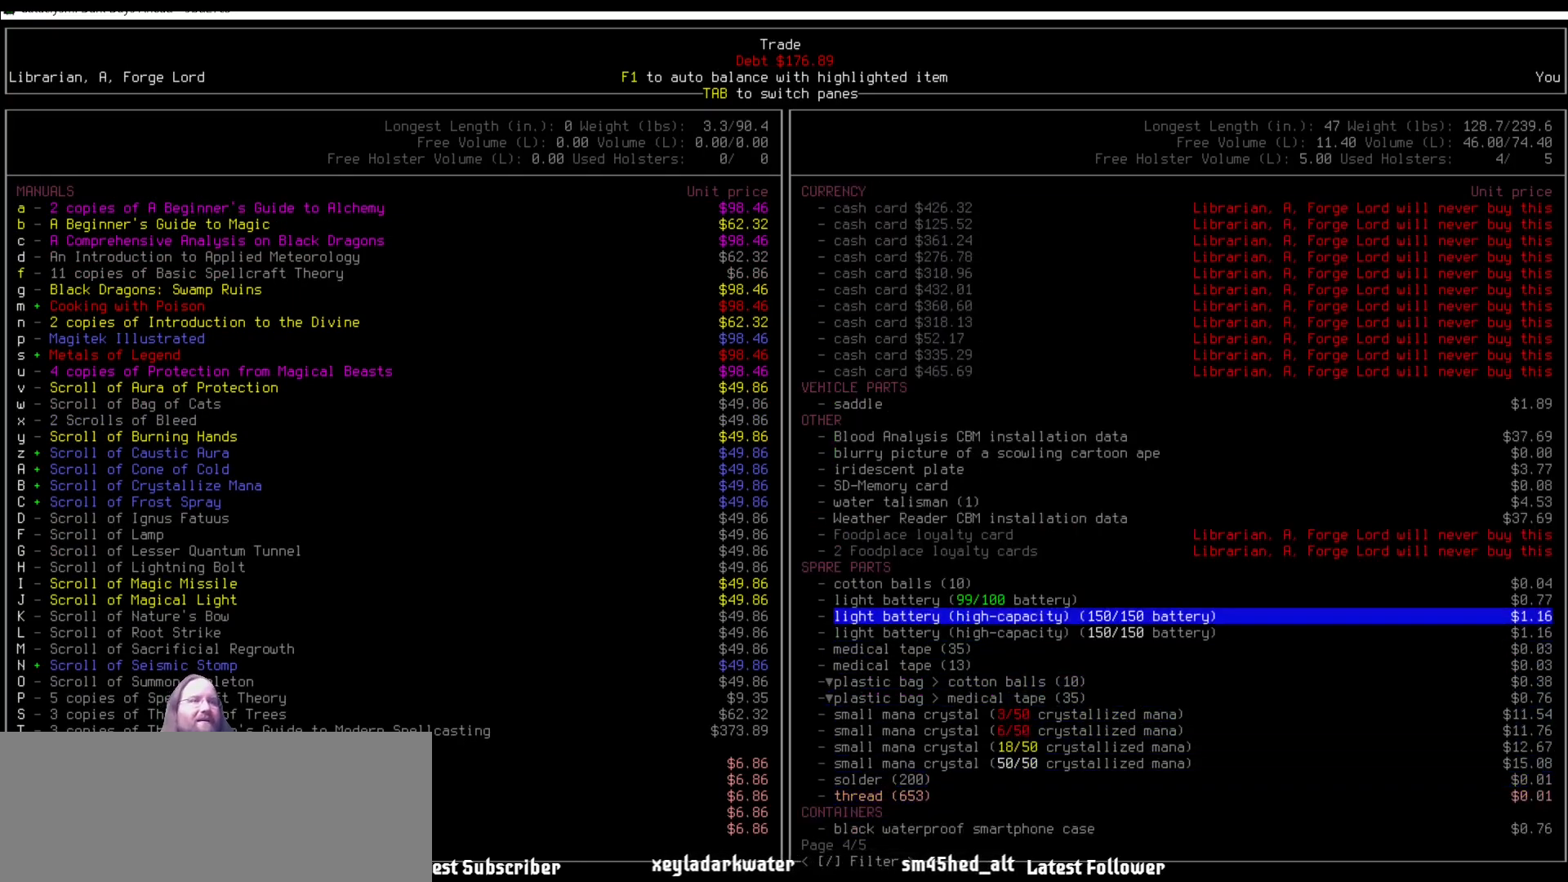
{"keys": [], "mouse": [], "events": [[236, "up", "down"], [337, "up", "up"]]}